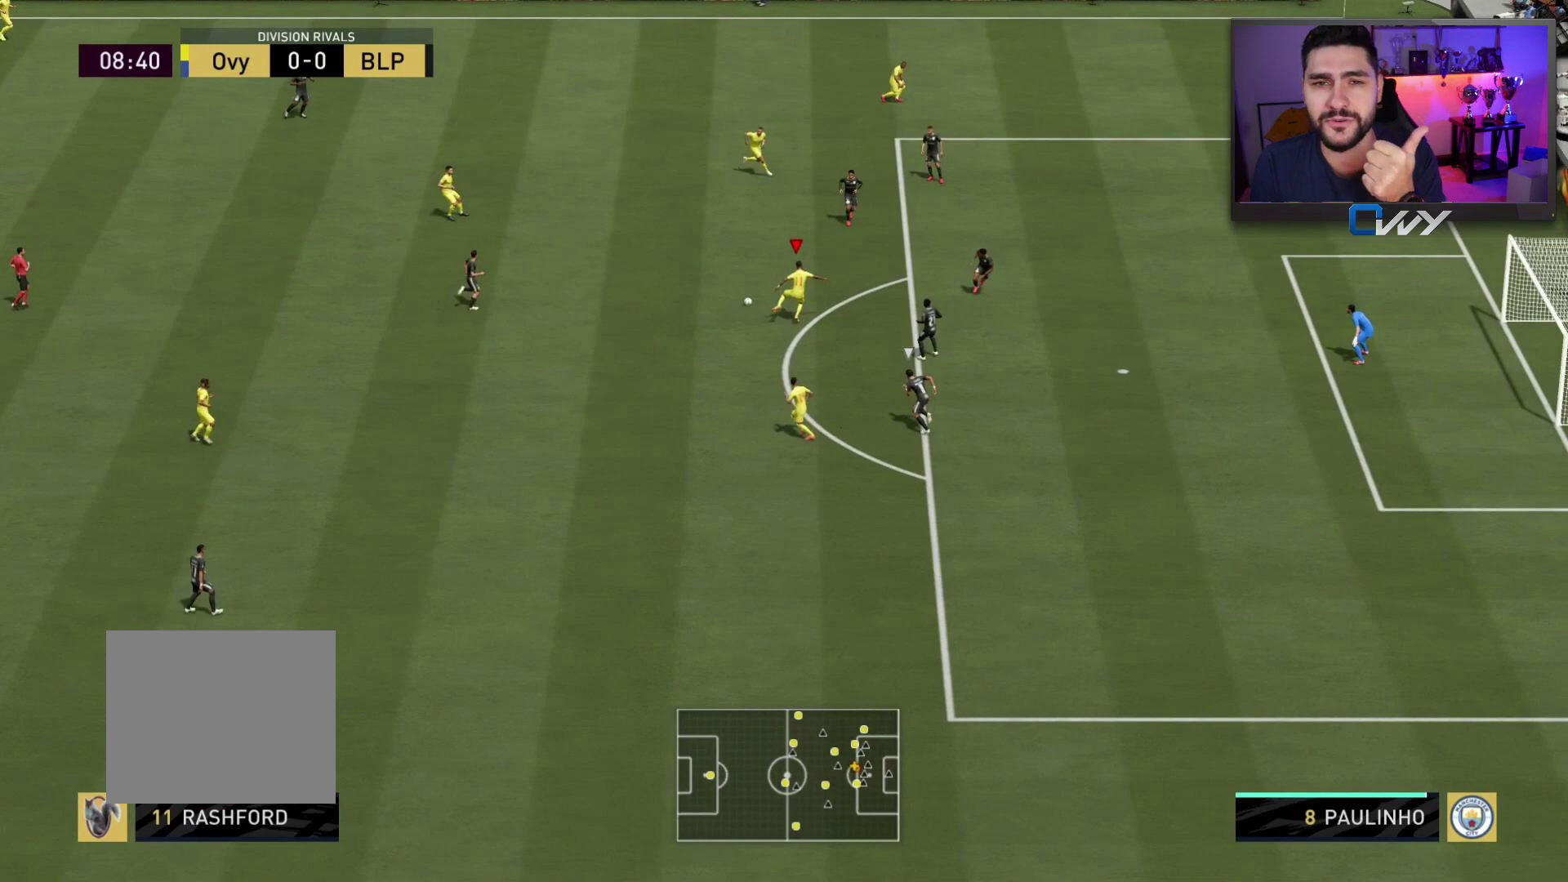
Gameplay with a controller (PlayStation layout); each line is a JSON object with the inputs held at the frame after it. "events" lists button and stick changes between this image and that frame as [ms after this image, input, new state], when the widget could be followed in between.
{"buttons": [], "left_stick": "center", "right_stick": "center", "events": []}
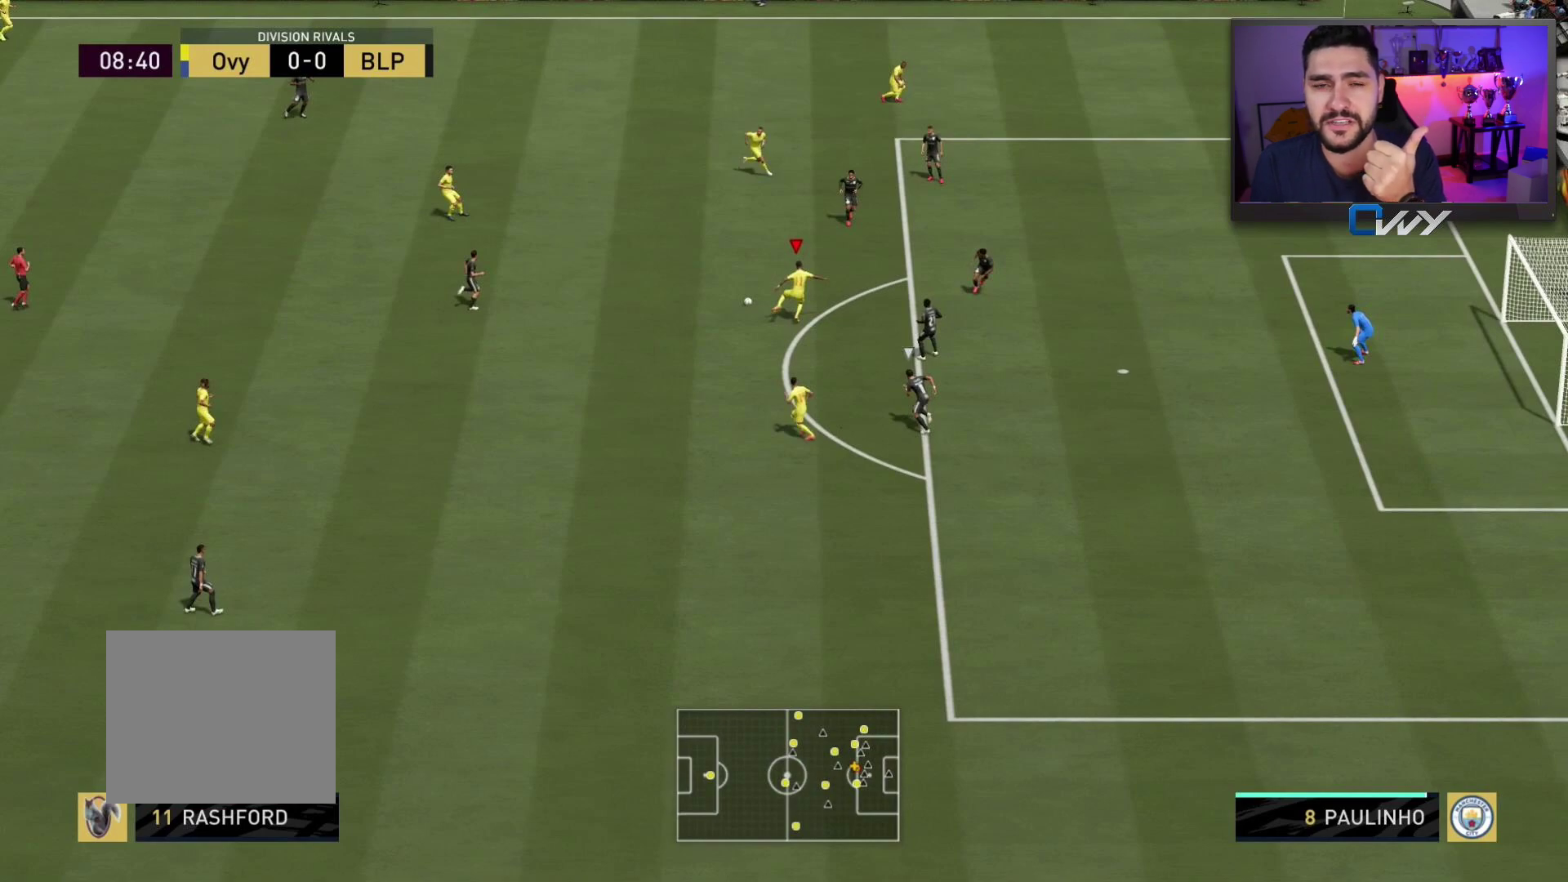
{"buttons": [], "left_stick": "center", "right_stick": "center", "events": []}
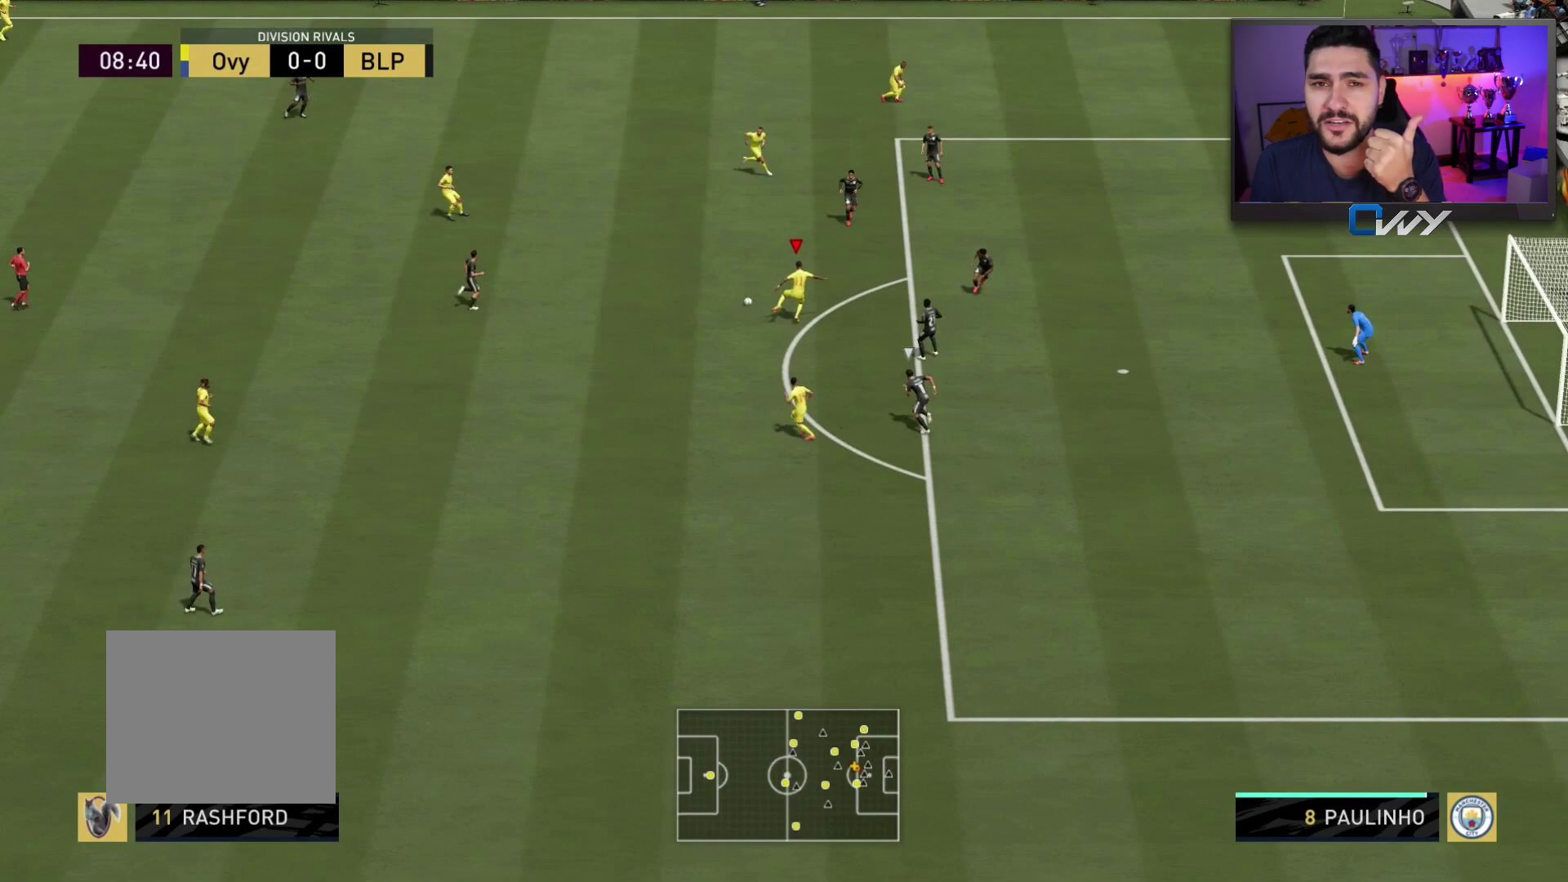
{"buttons": [], "left_stick": "center", "right_stick": "center", "events": []}
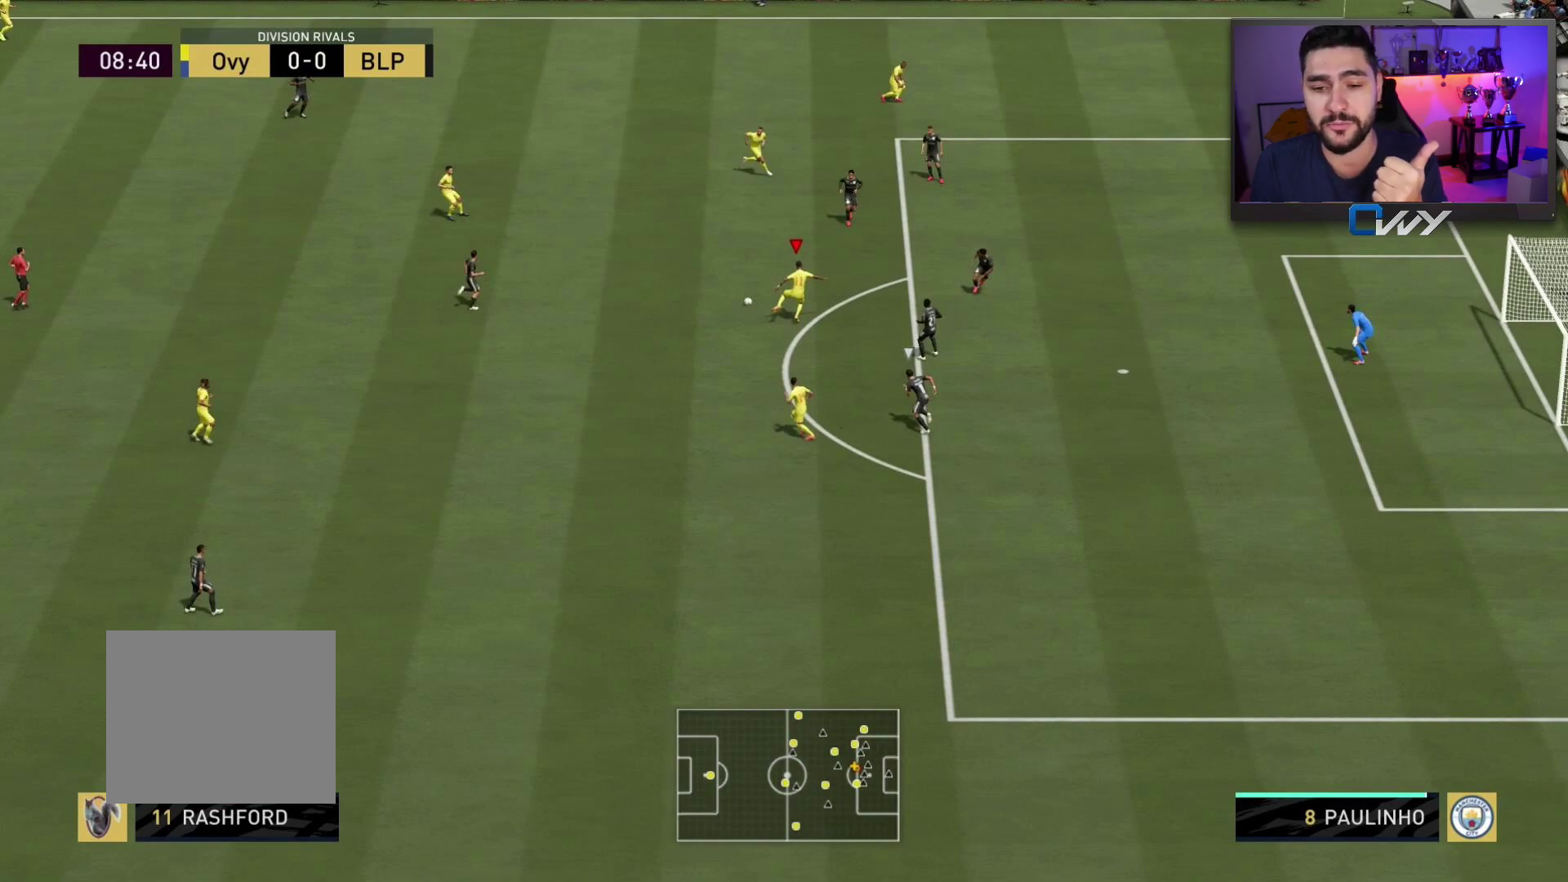
{"buttons": [], "left_stick": "center", "right_stick": "center", "events": []}
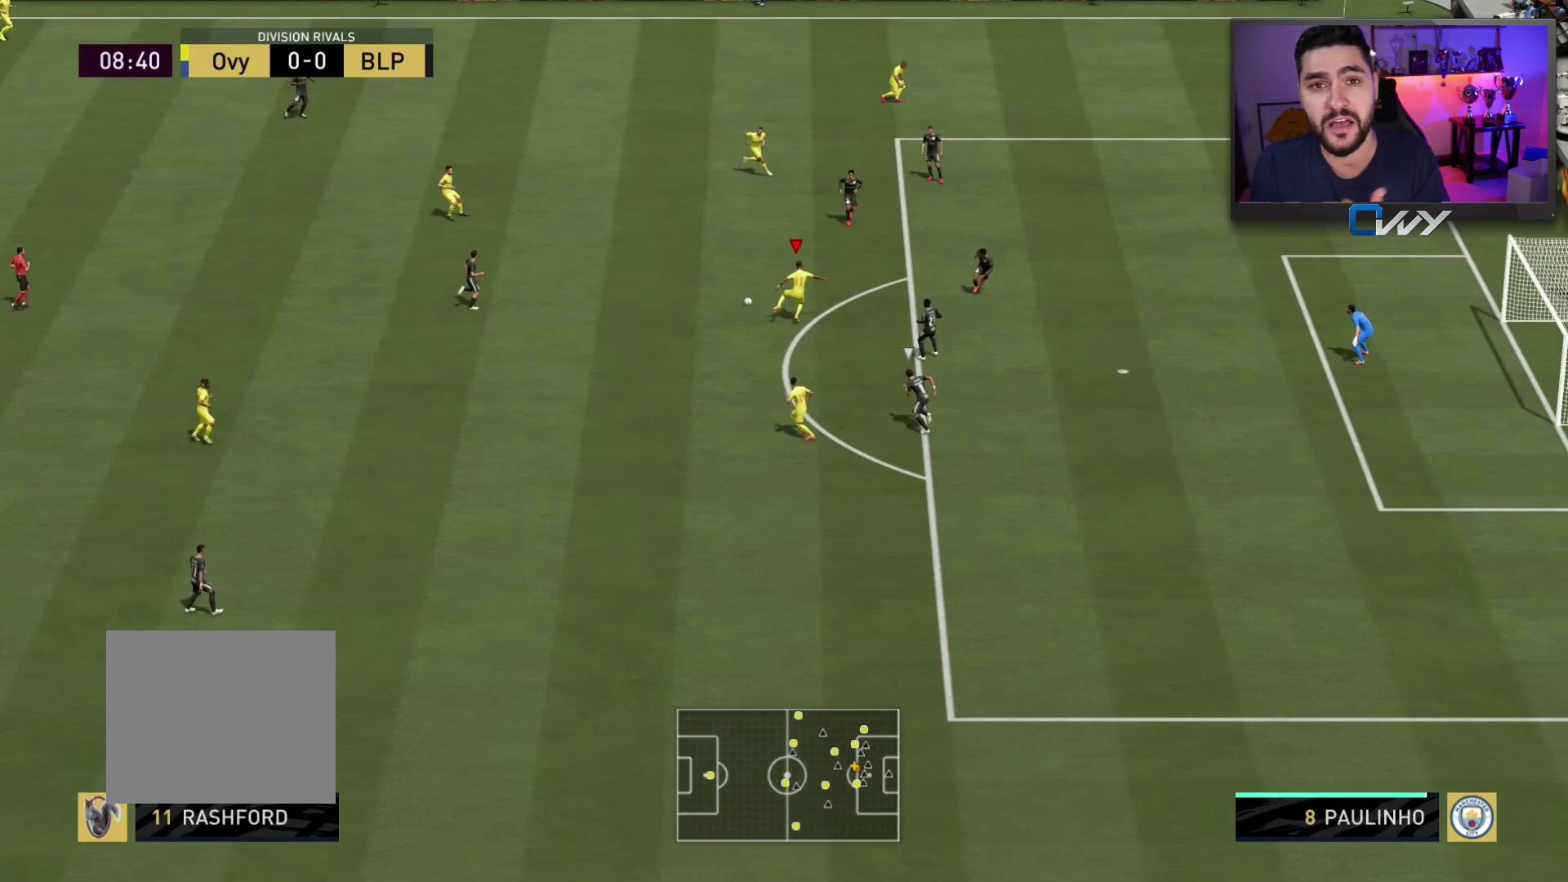
{"buttons": [], "left_stick": "center", "right_stick": "center", "events": []}
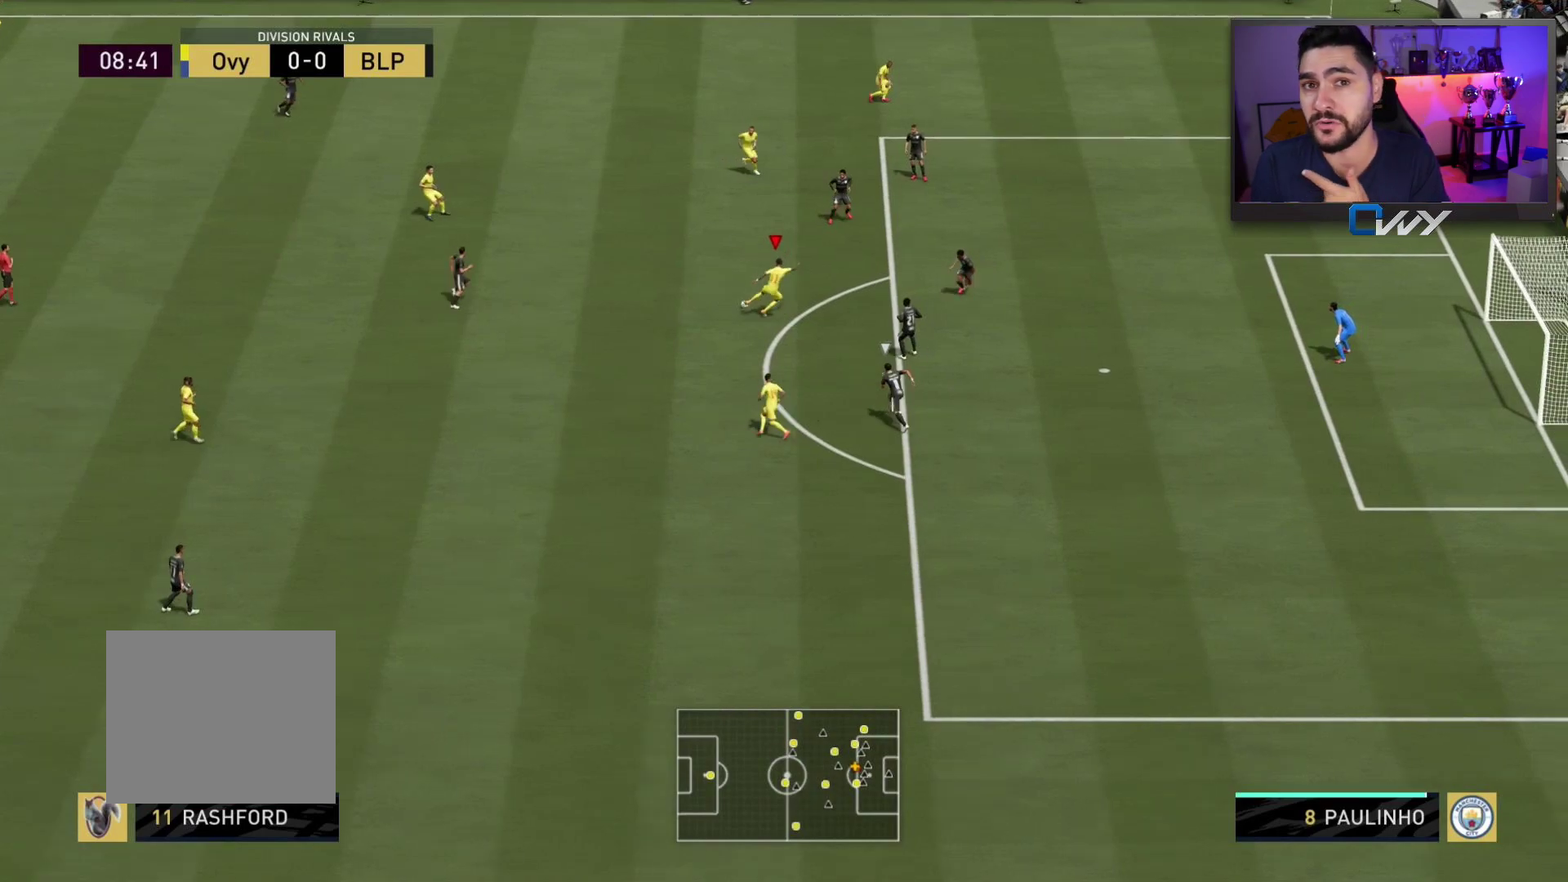
{"buttons": [], "left_stick": "center", "right_stick": "center", "events": [[133, "right_stick", "left"], [217, "right_stick", "center"], [267, "right_stick", "right"], [383, "right_stick", "center"]]}
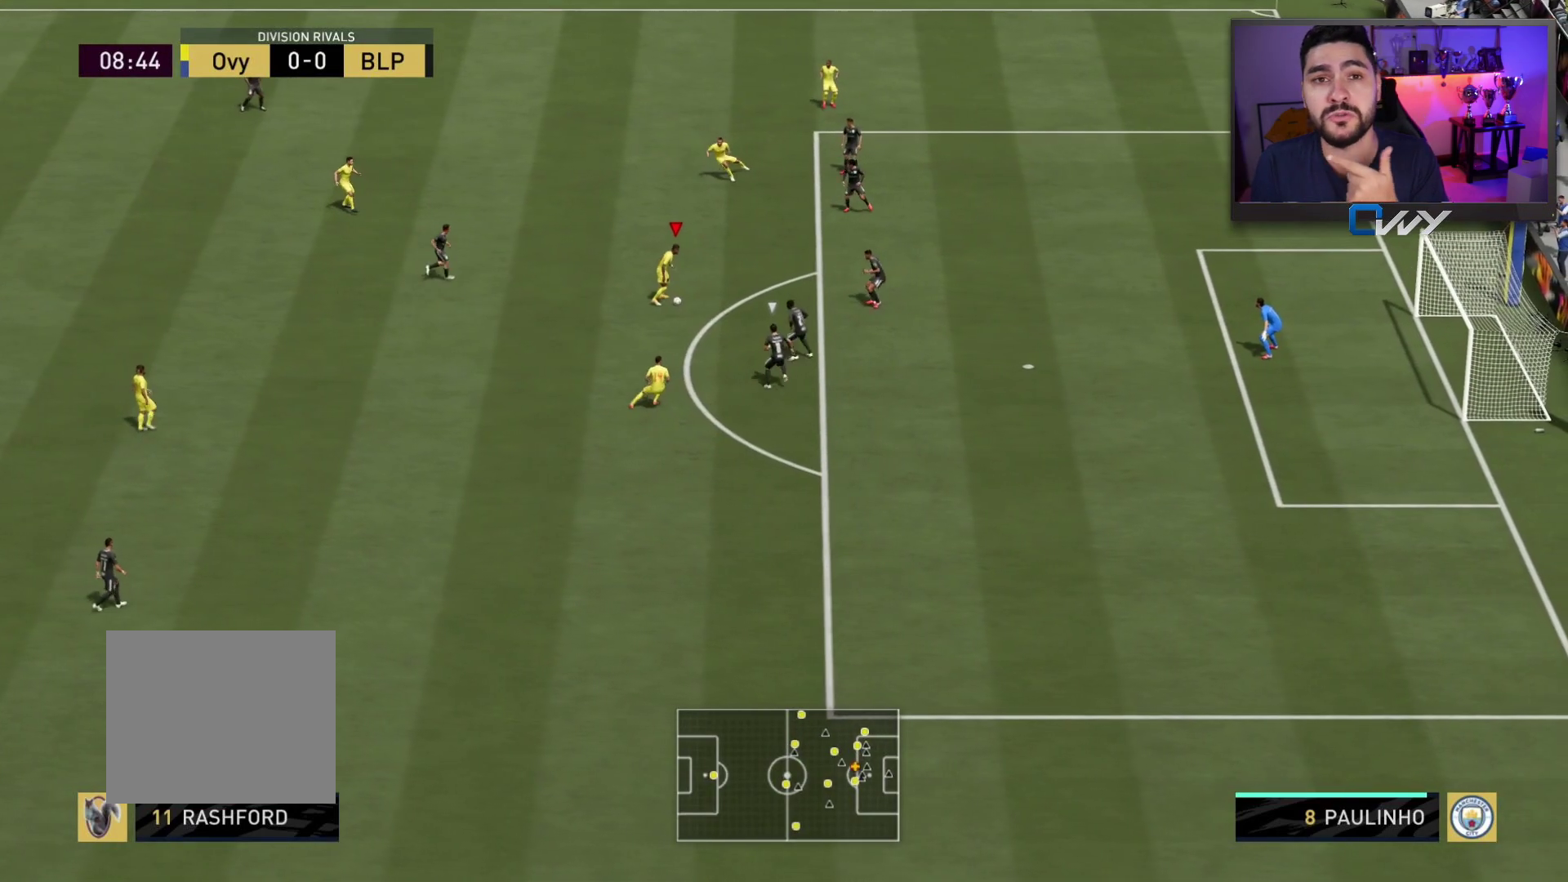
{"buttons": [], "left_stick": "down-right", "right_stick": "center", "events": [[133, "left_stick", "right"], [450, "left_stick", "down-right"]]}
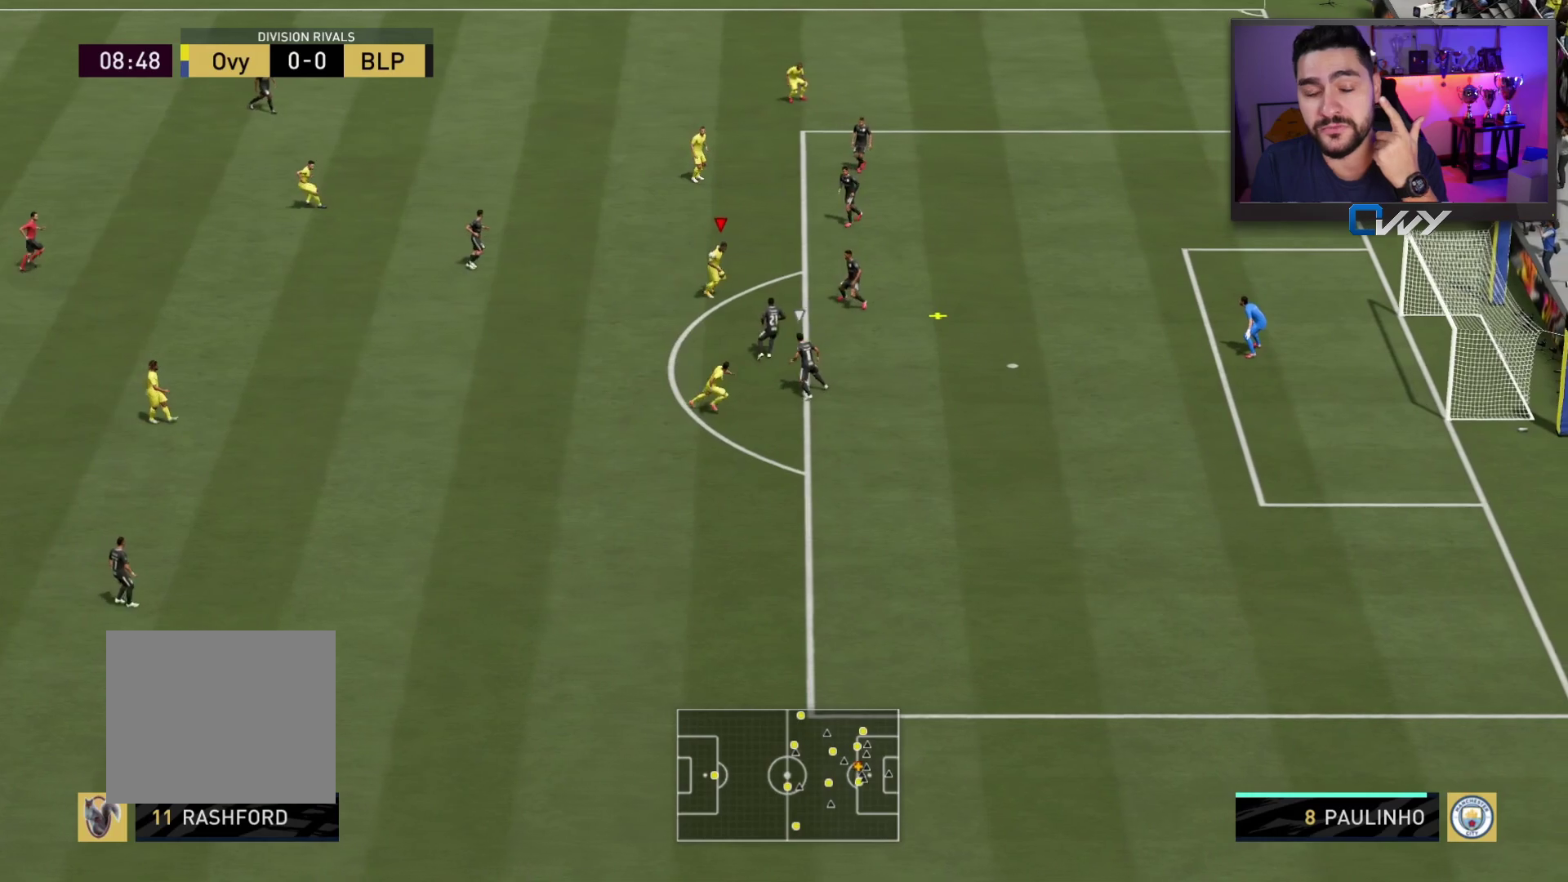
{"buttons": ["L3"], "left_stick": "down-right", "right_stick": "center", "events": [[50, "L3", "down"], [133, "CIRCLE", "down"], [400, "CIRCLE", "up"]]}
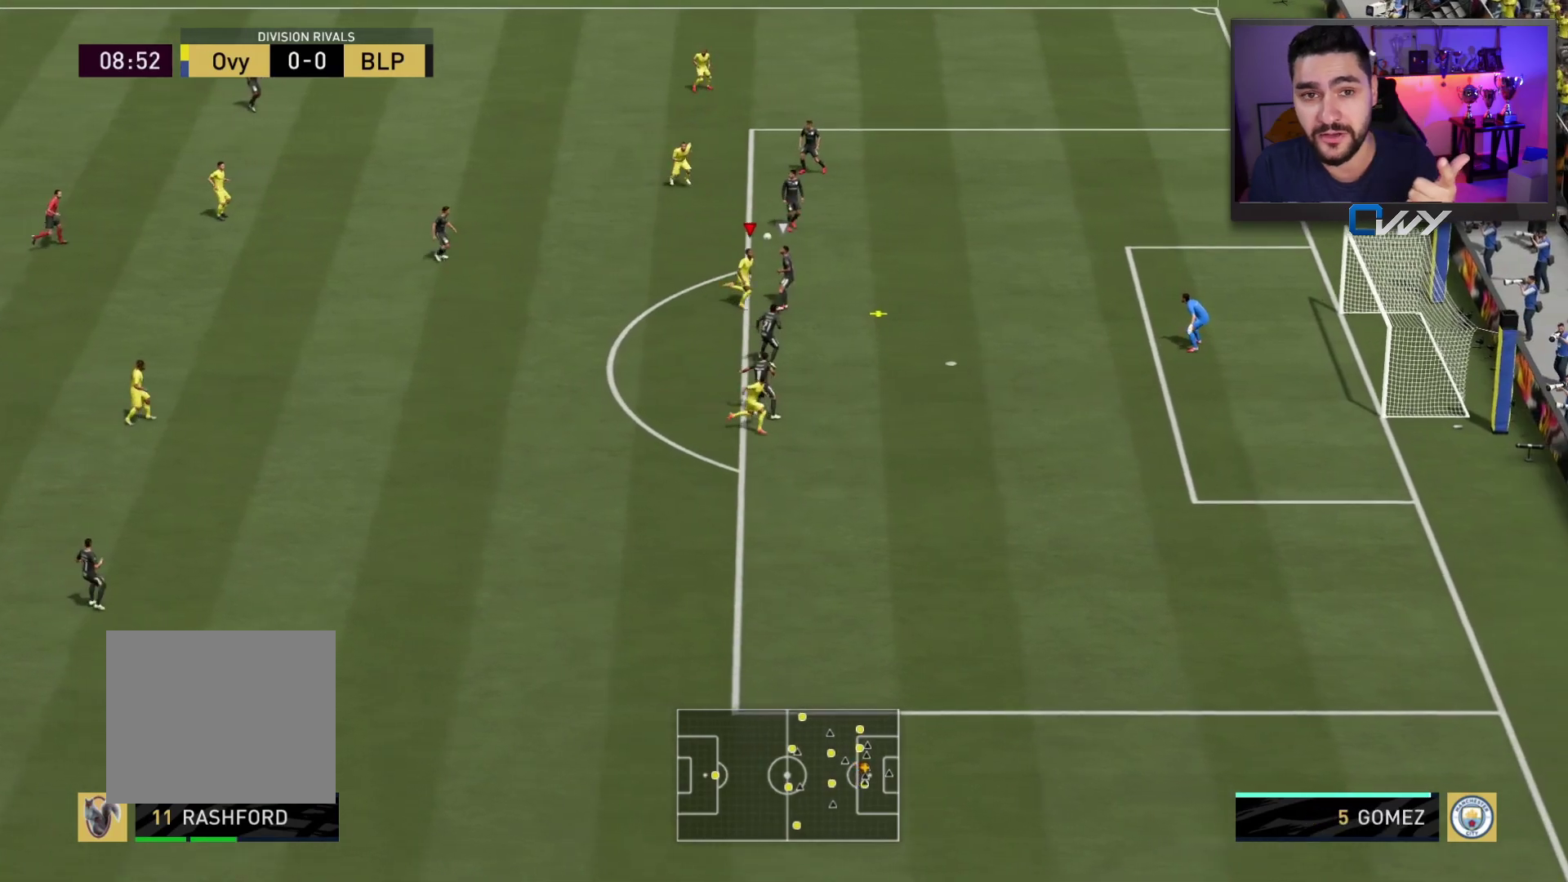
{"buttons": ["L3"], "left_stick": "down-right", "right_stick": "center", "events": []}
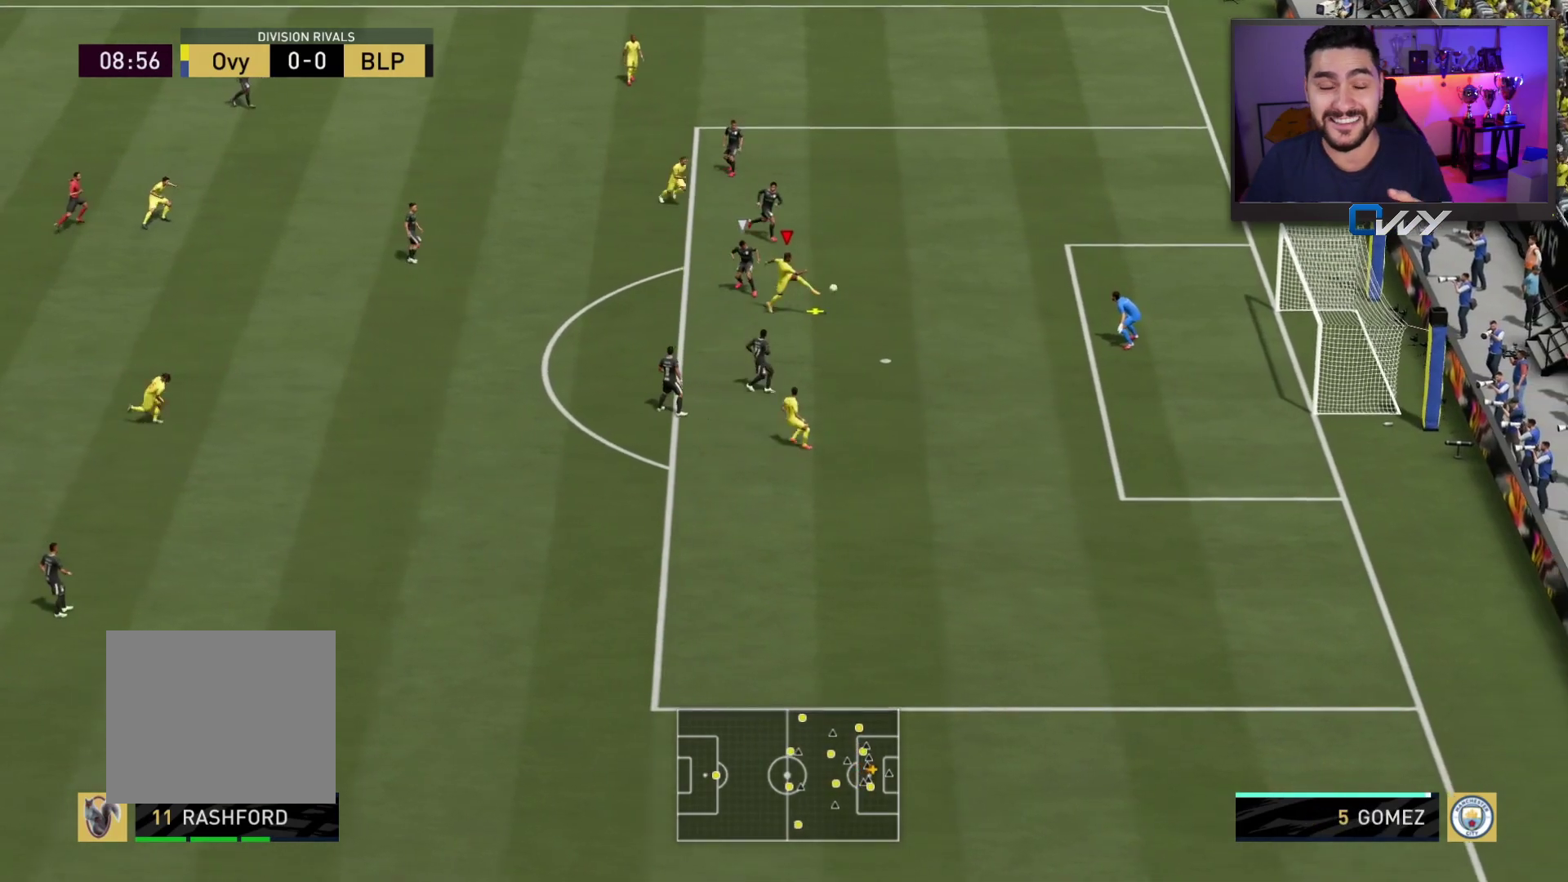
{"buttons": ["L3"], "left_stick": "down-right", "right_stick": "center", "events": []}
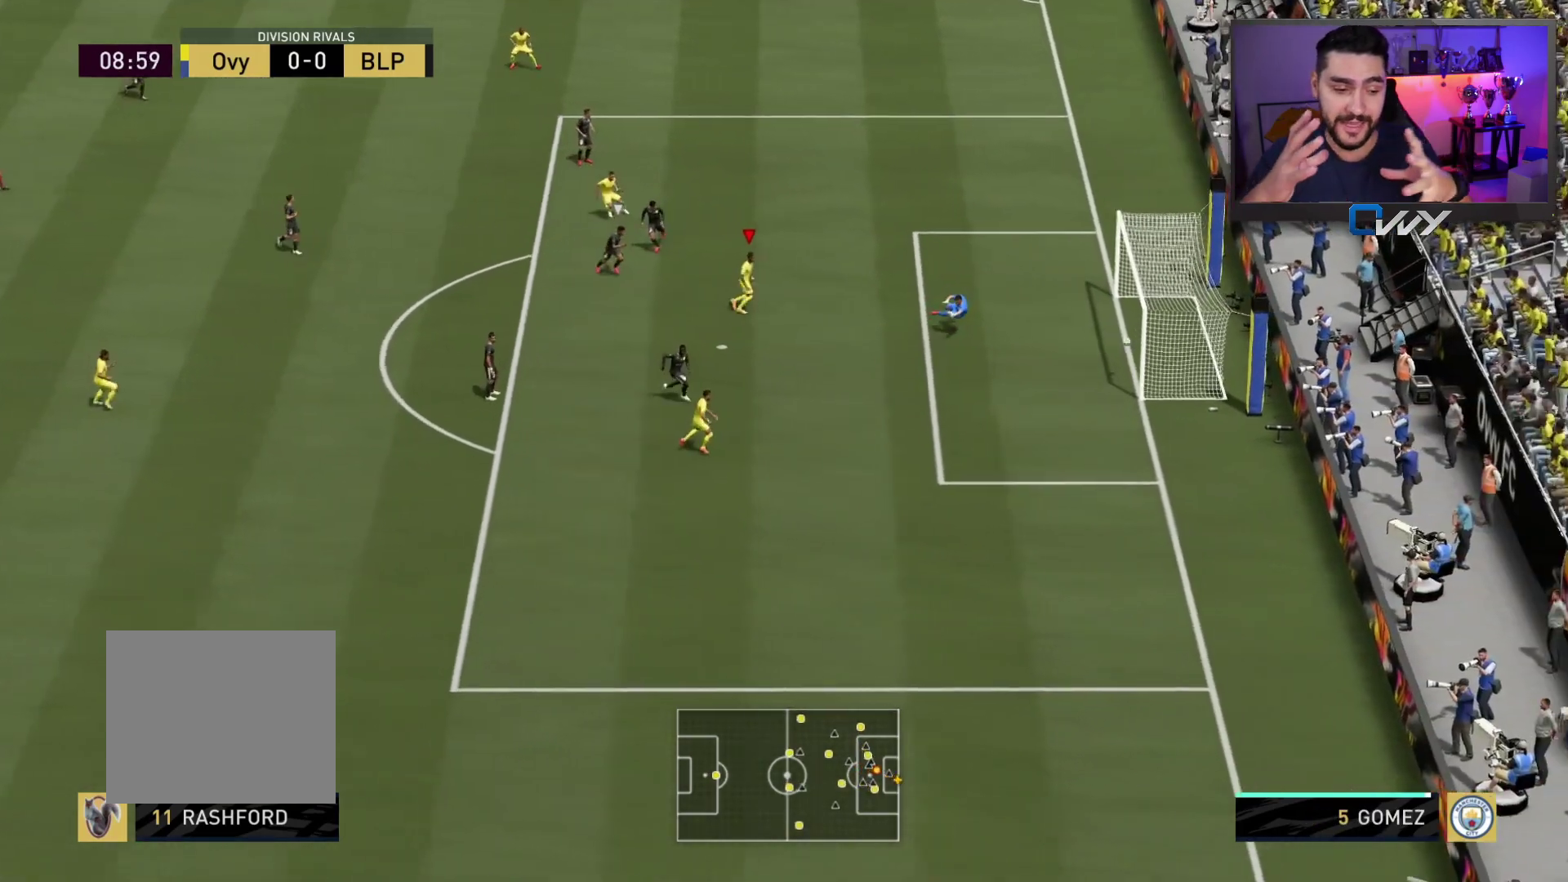
{"buttons": [], "left_stick": "center", "right_stick": "center", "events": [[250, "L3", "up"], [333, "left_stick", "center"]]}
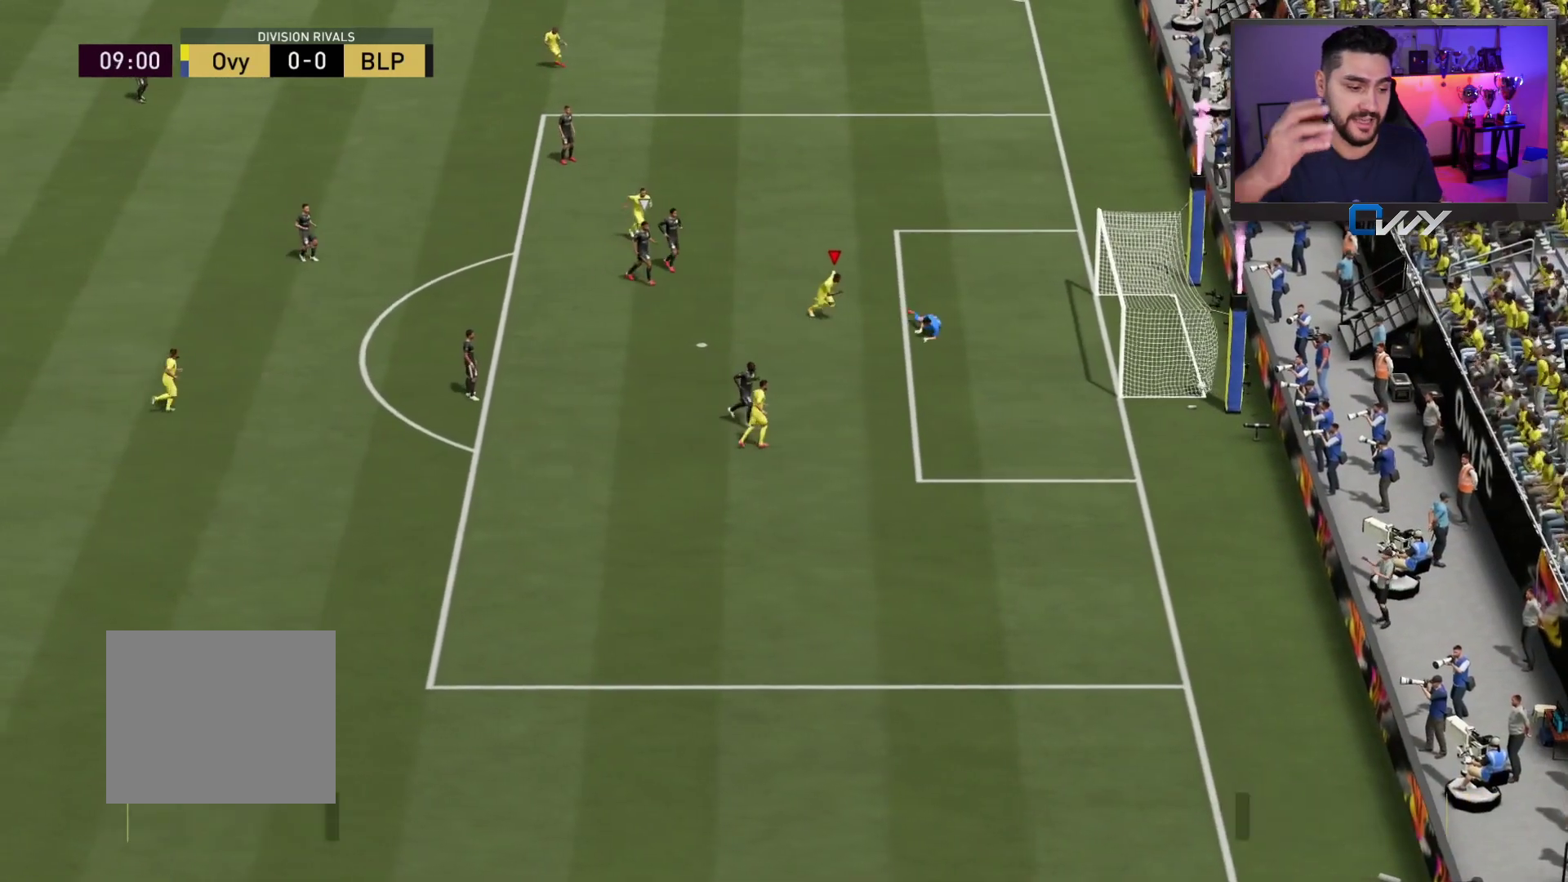
{"buttons": [], "left_stick": "center", "right_stick": "center", "events": []}
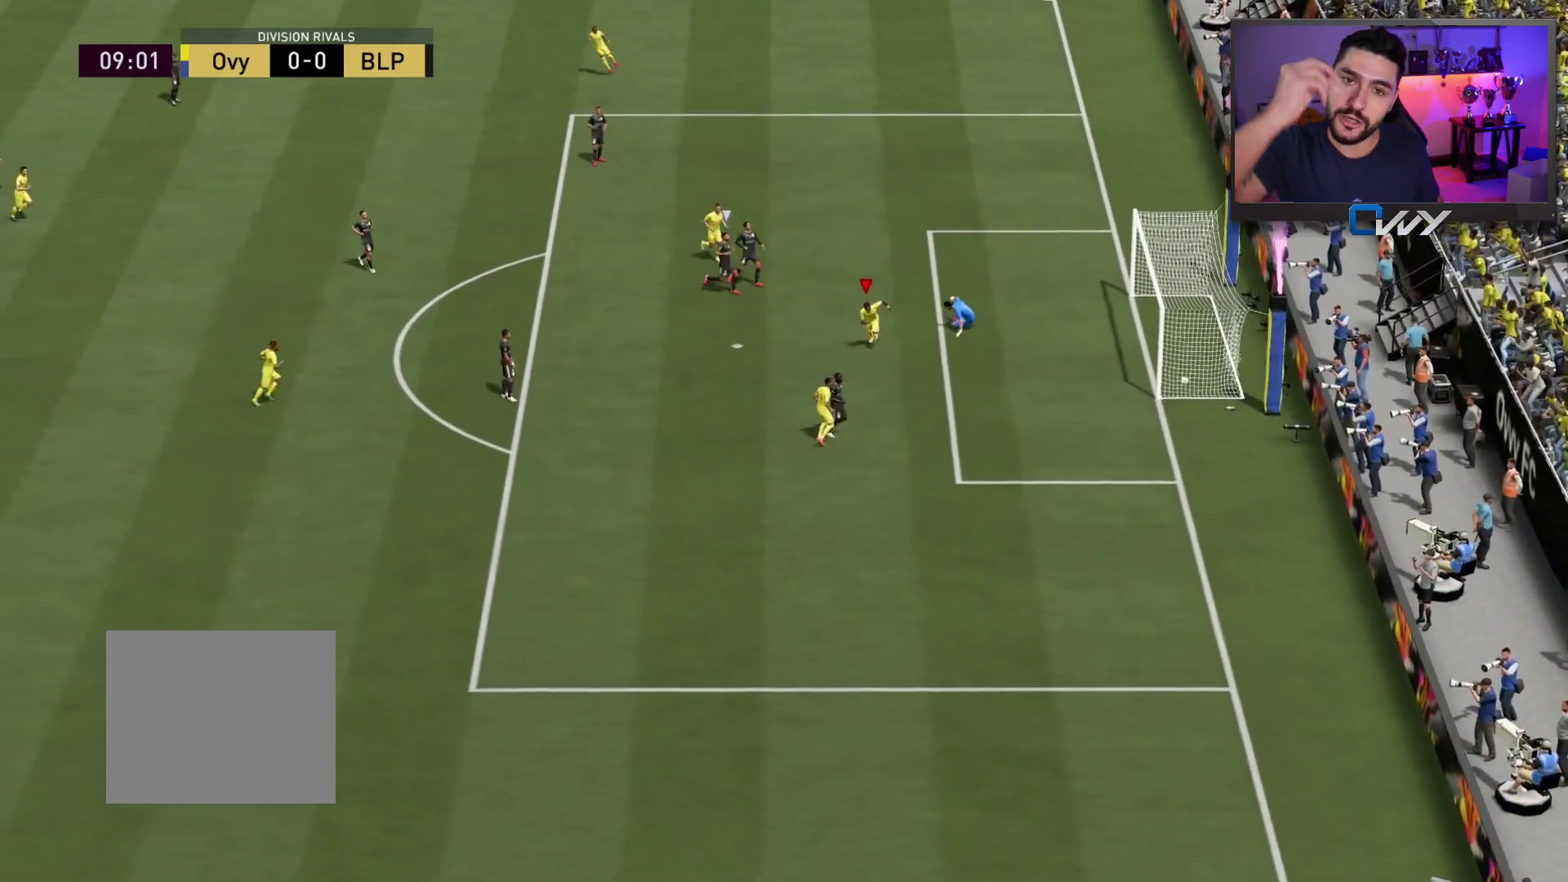
{"buttons": [], "left_stick": "center", "right_stick": "center", "events": []}
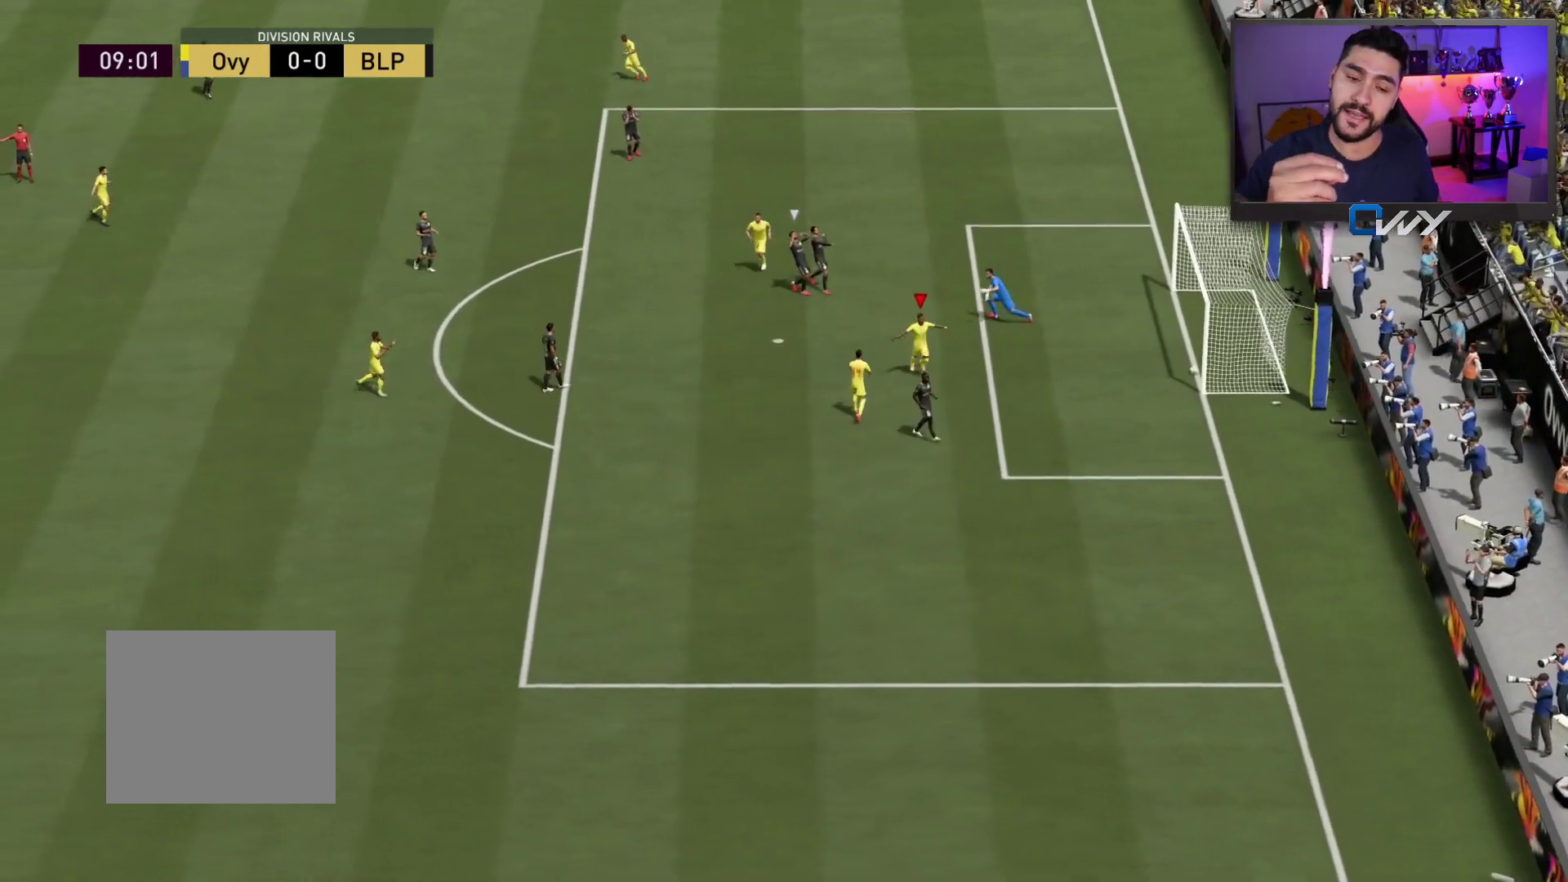
{"buttons": [], "left_stick": "center", "right_stick": "center", "events": []}
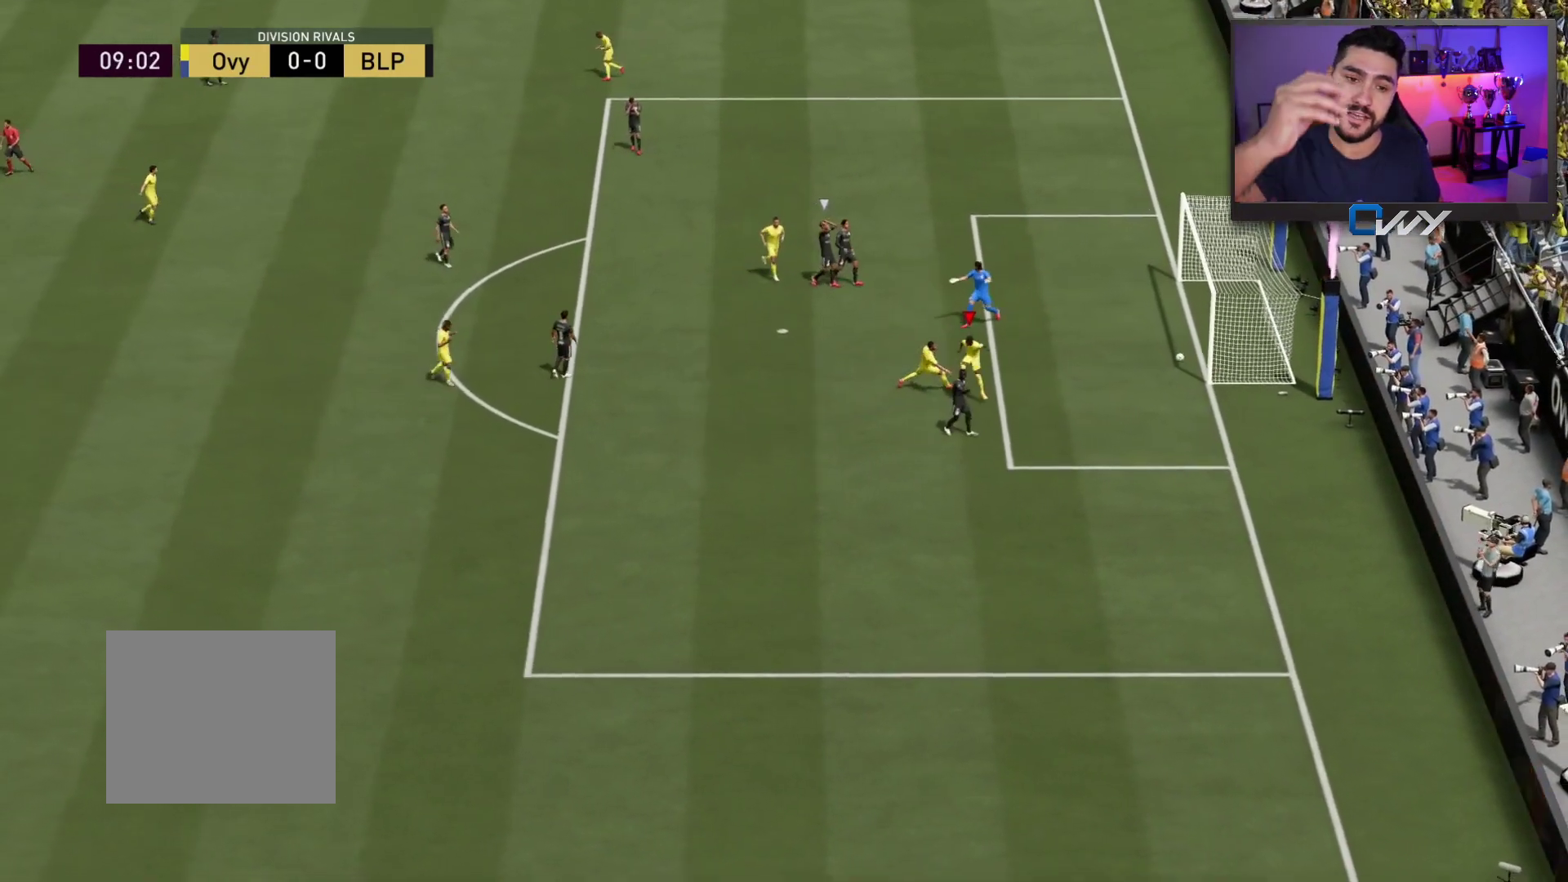
{"buttons": [], "left_stick": "right", "right_stick": "up", "events": [[483, "right_stick", "up"], [500, "left_stick", "right"]]}
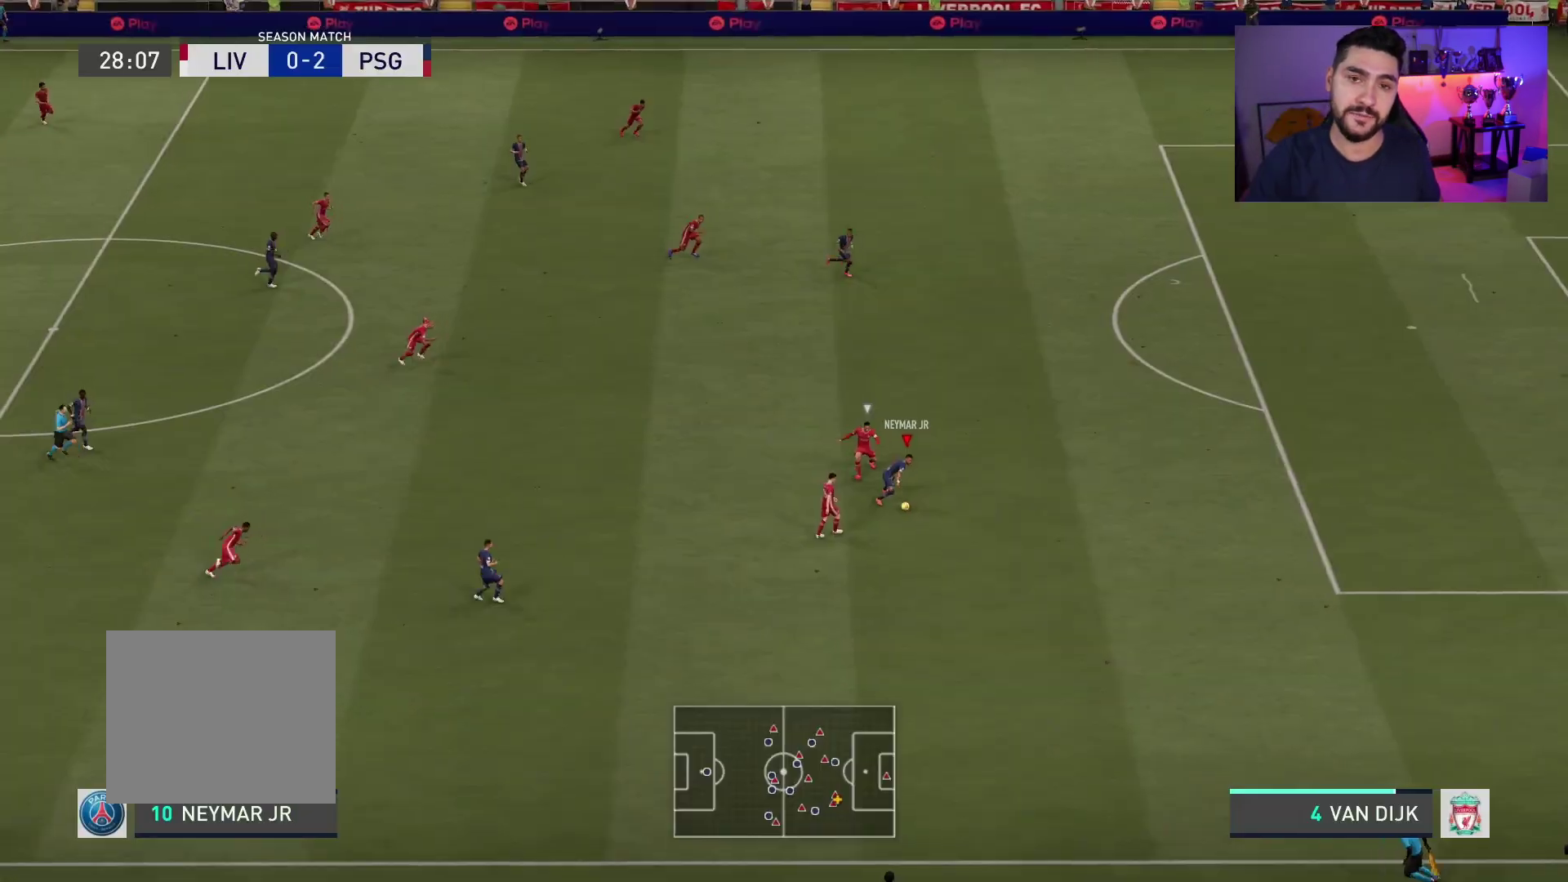
{"buttons": ["R2"], "left_stick": "right", "right_stick": "center", "events": [[33, "right_stick", "center"], [100, "R2", "down"]]}
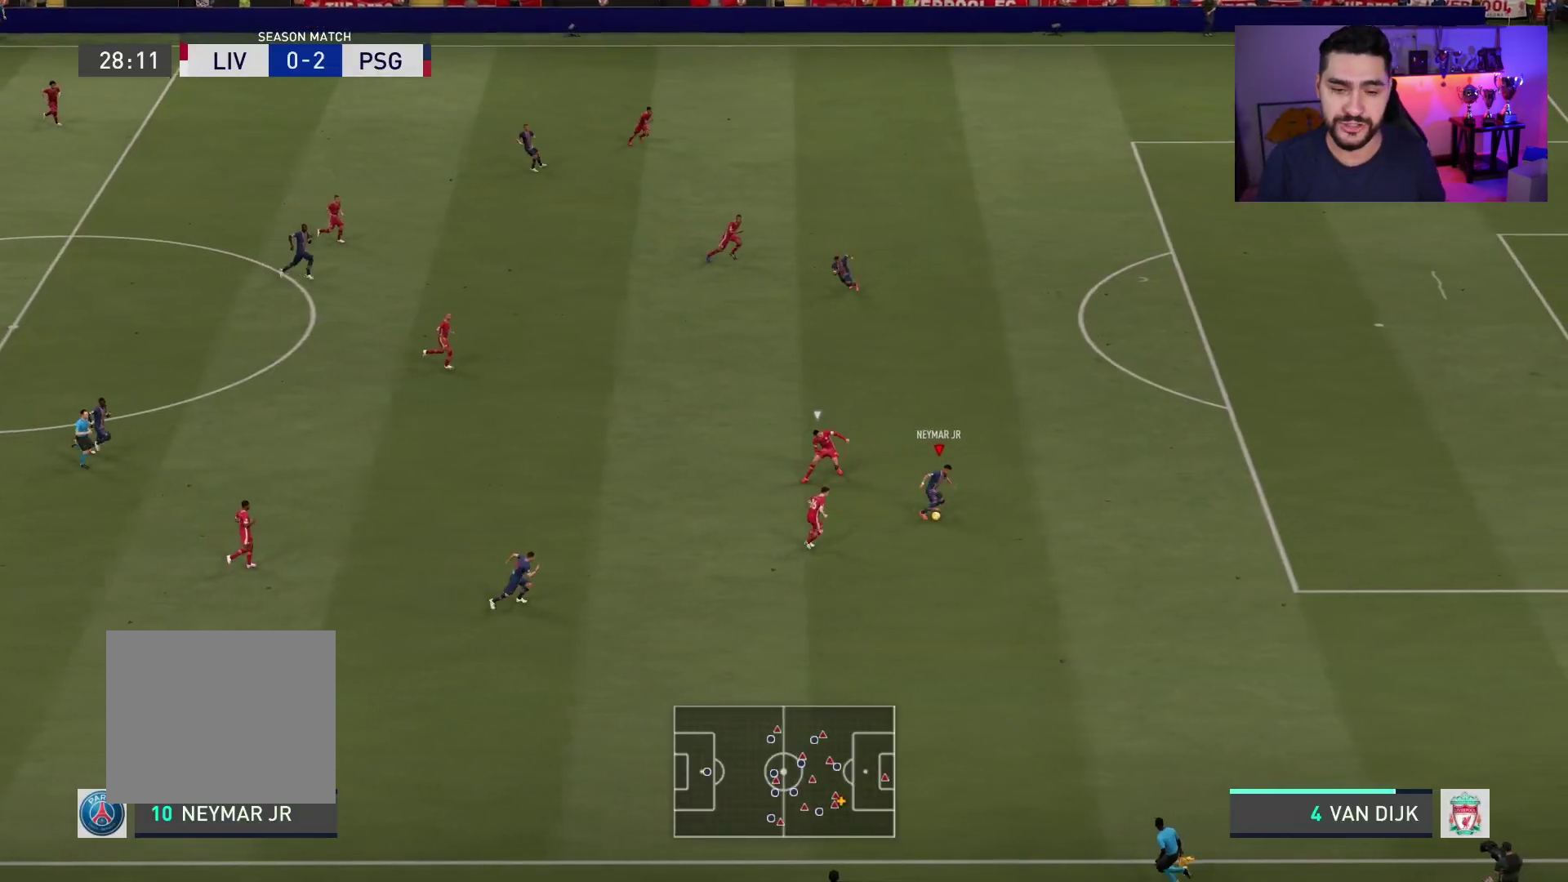
{"buttons": ["R2"], "left_stick": "up-right", "right_stick": "center", "events": [[117, "left_stick", "up-right"]]}
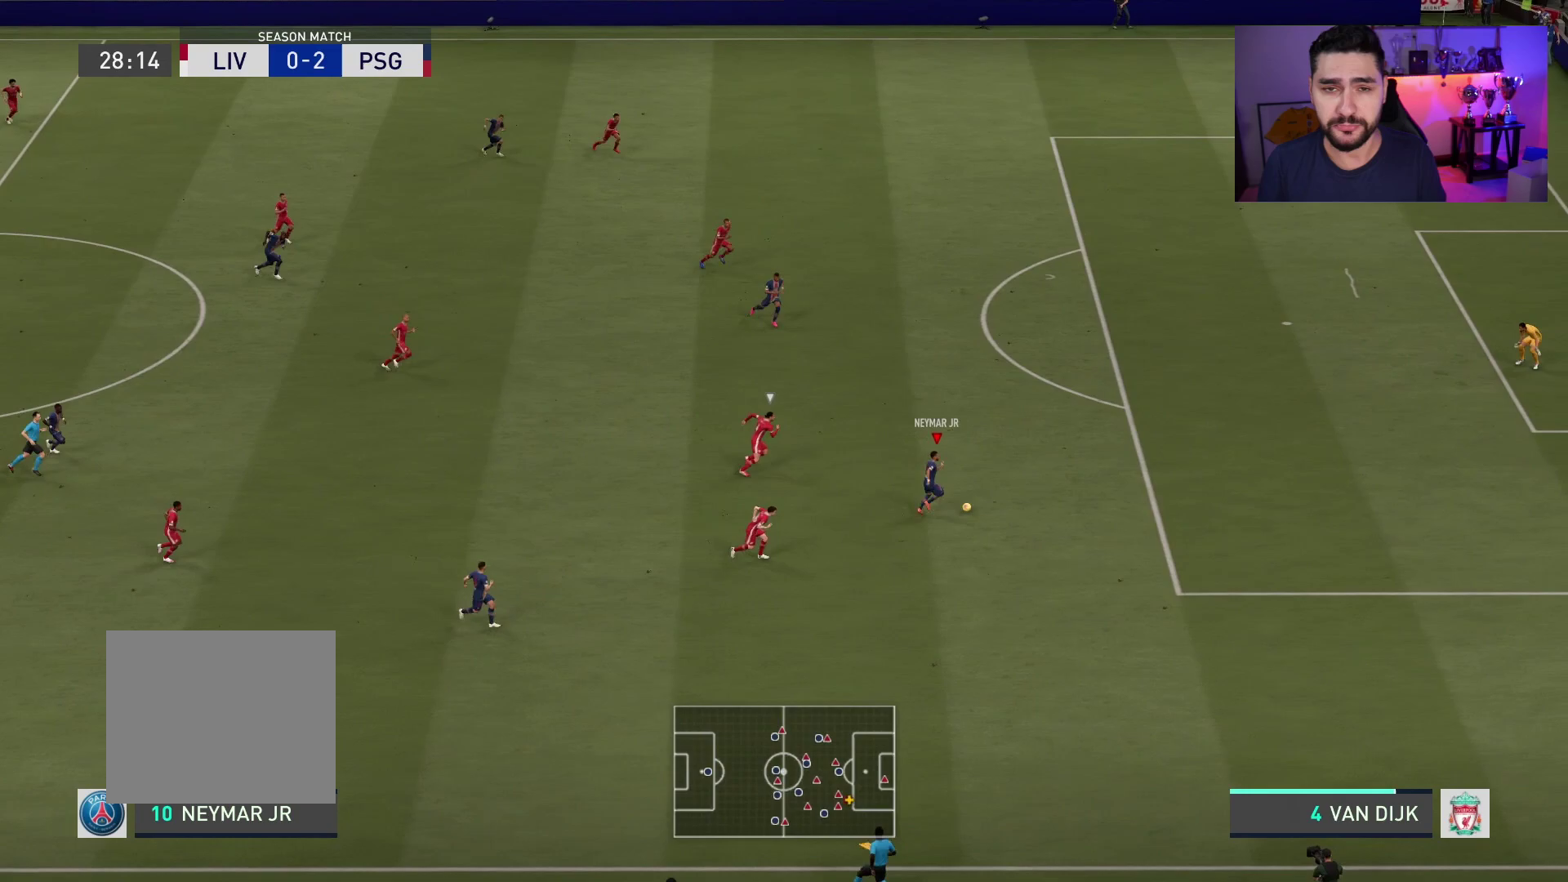
{"buttons": ["R2", "L3"], "left_stick": "up-right", "right_stick": "center", "events": [[267, "L3", "down"]]}
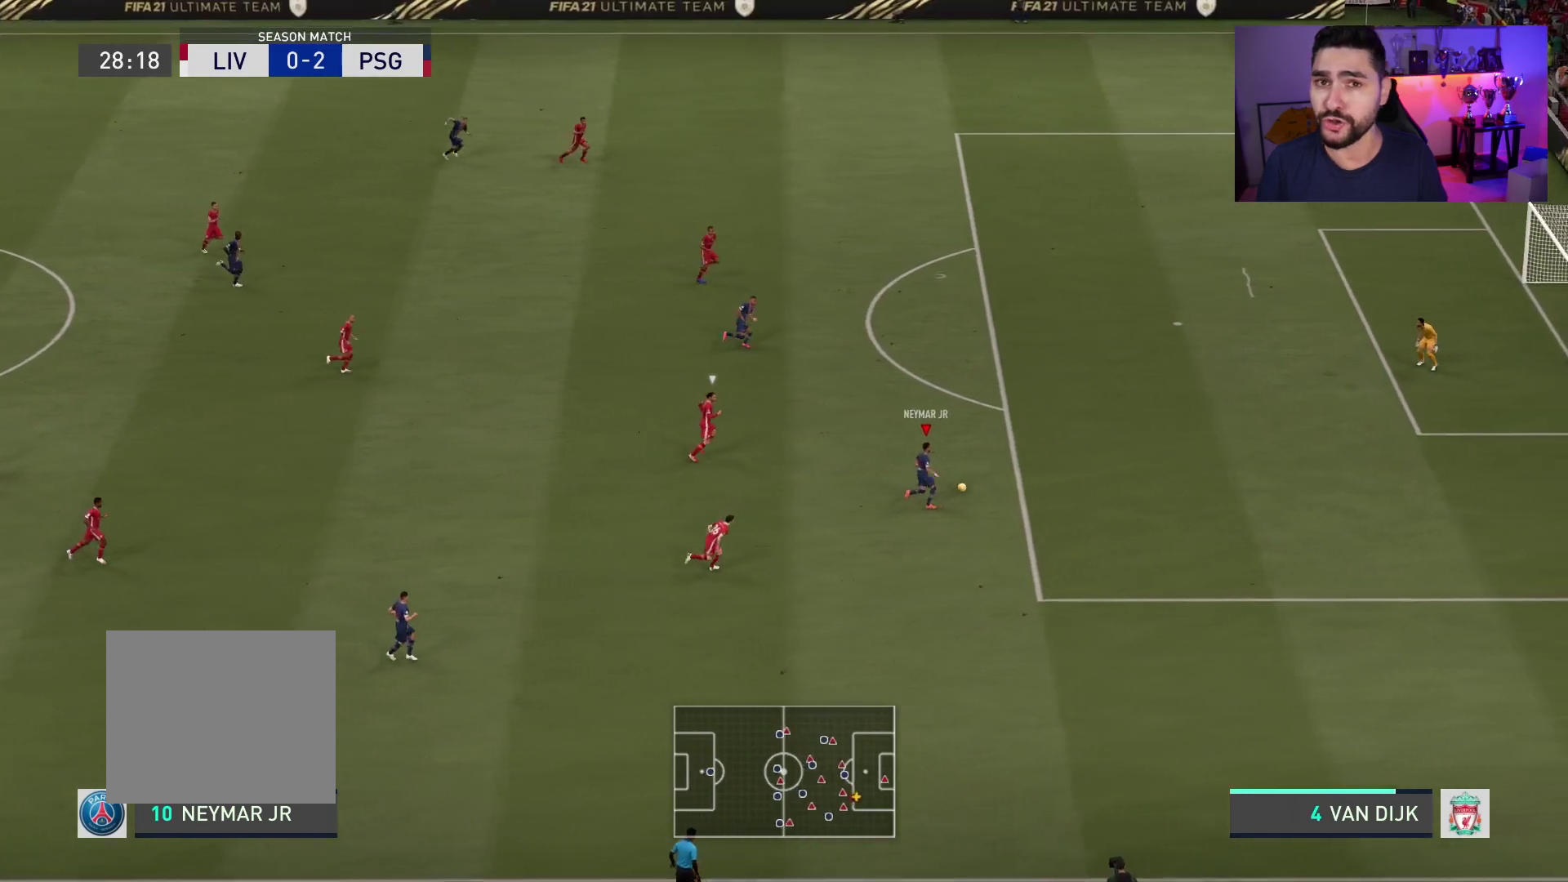
{"buttons": [], "left_stick": "up-right", "right_stick": "center", "events": [[133, "L3", "up"], [133, "R2", "up"]]}
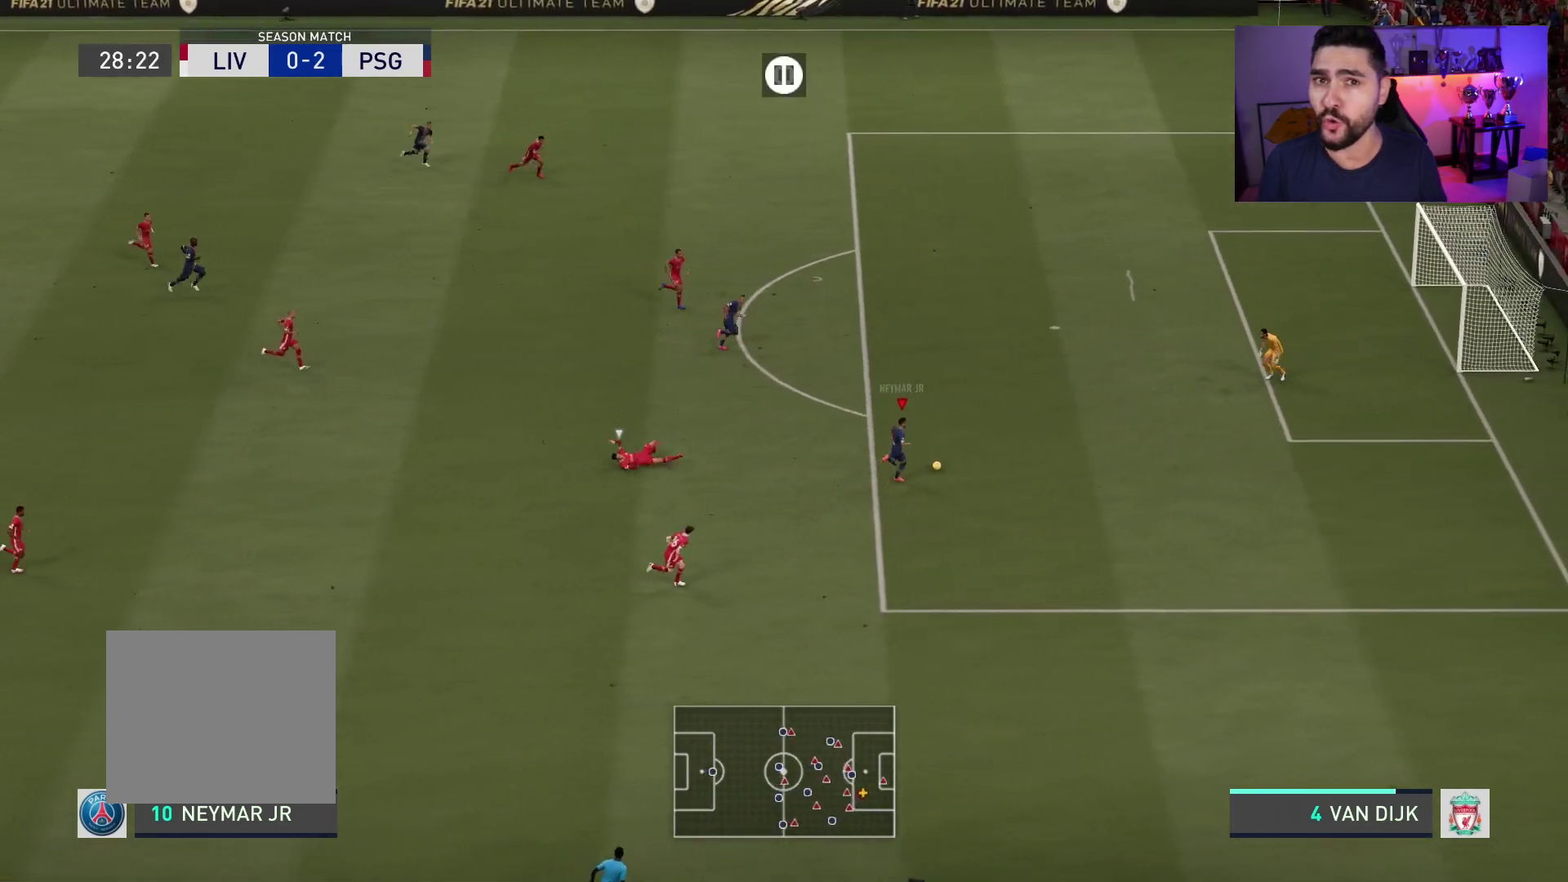
{"buttons": [], "left_stick": "up-right", "right_stick": "center", "events": [[383, "right_stick", "down-left"], [450, "right_stick", "center"]]}
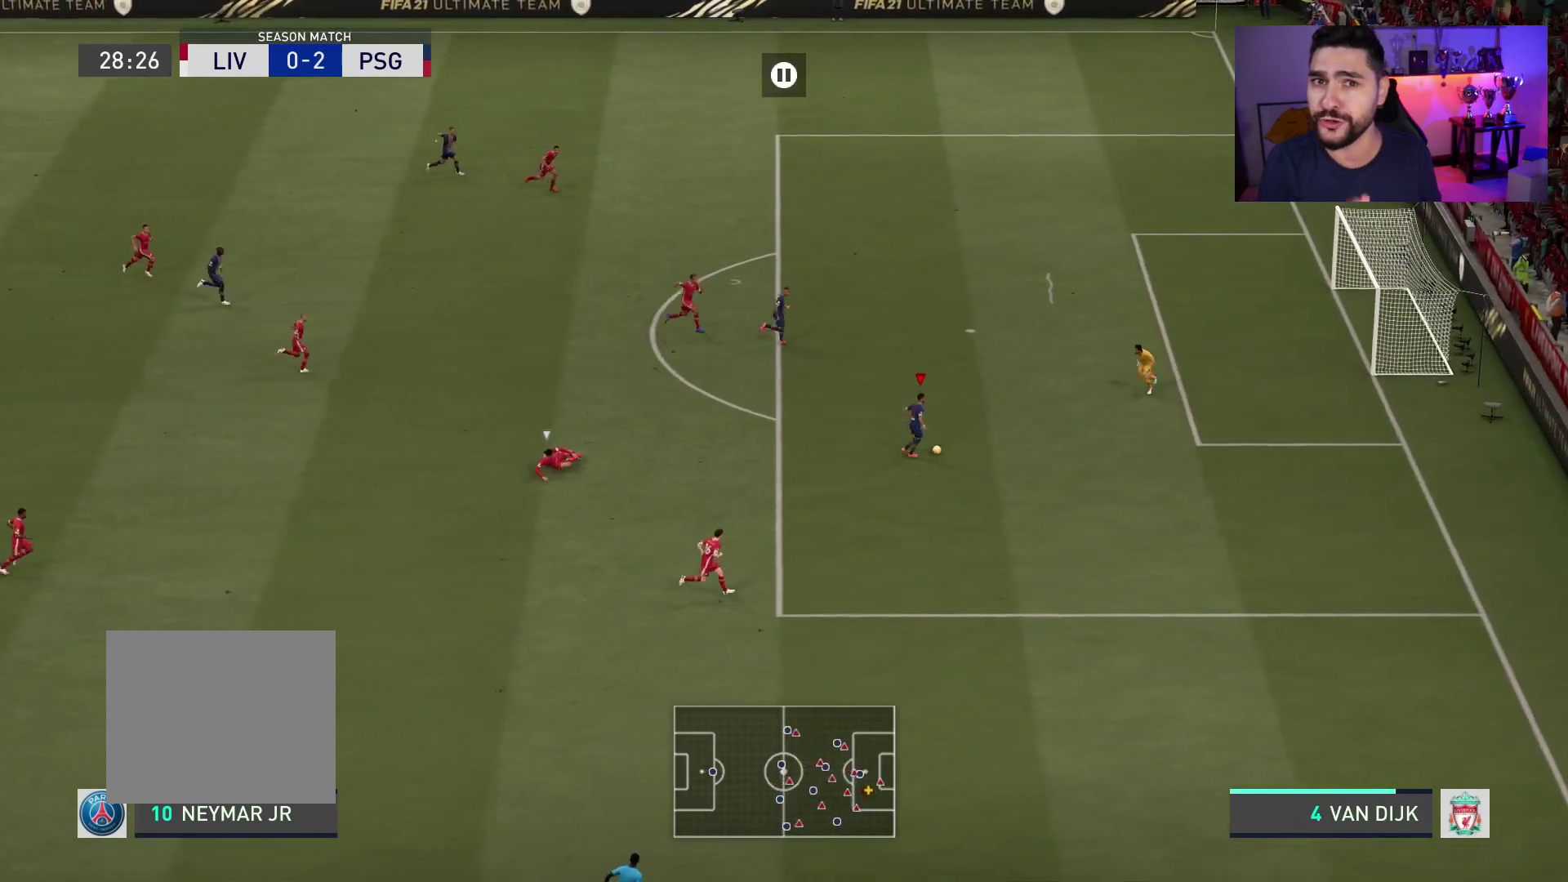
{"buttons": [], "left_stick": "up-right", "right_stick": "center", "events": []}
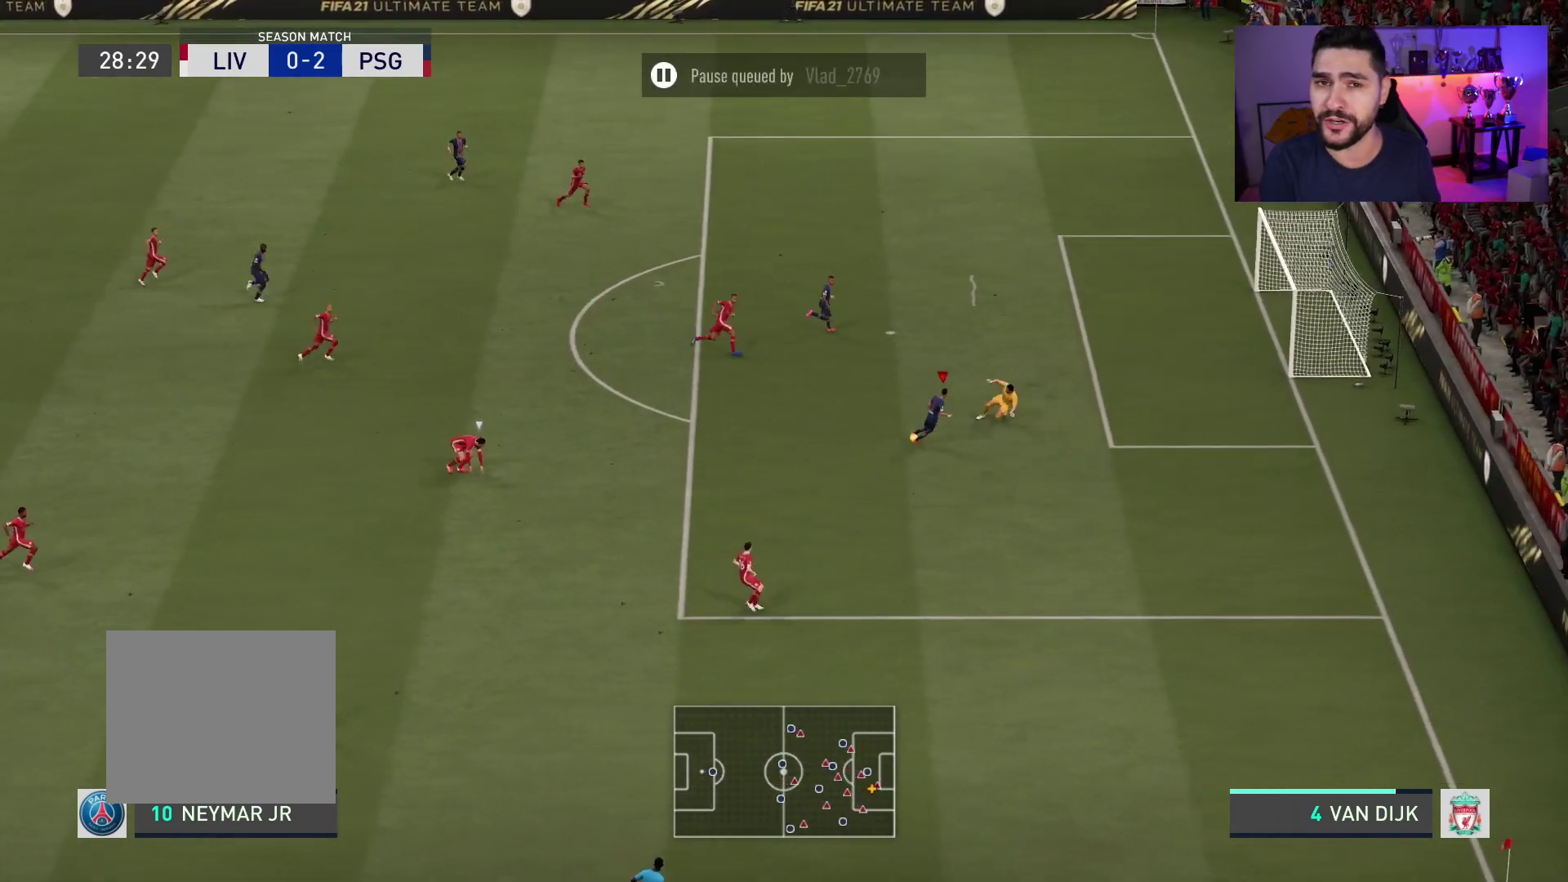
{"buttons": [], "left_stick": "up-right", "right_stick": "center", "events": []}
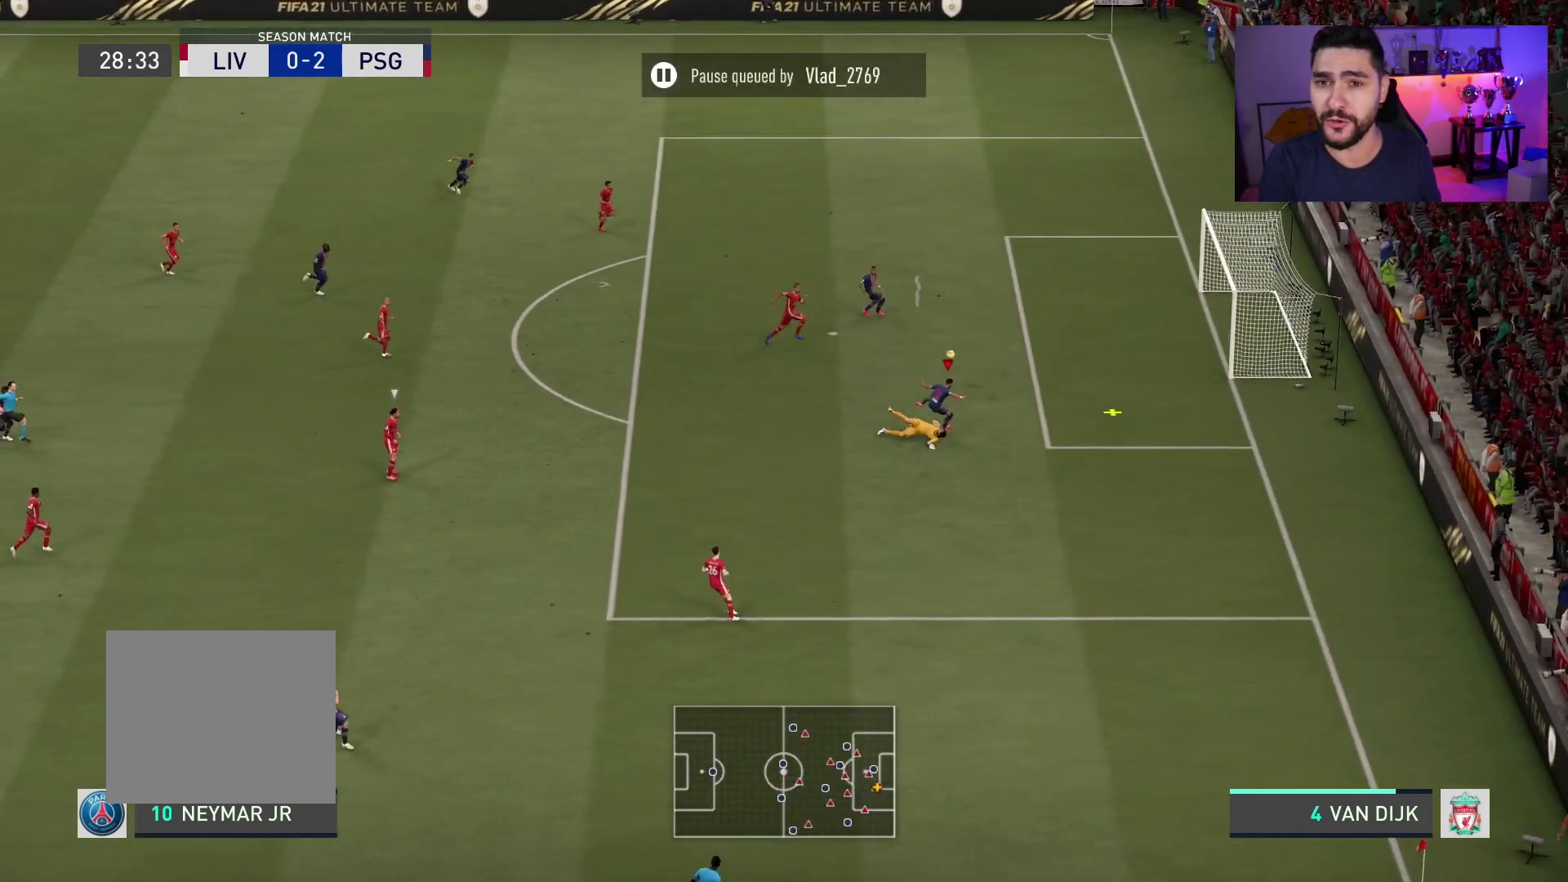
{"buttons": [], "left_stick": "up-right", "right_stick": "center", "events": [[283, "CIRCLE", "down"], [467, "CIRCLE", "up"]]}
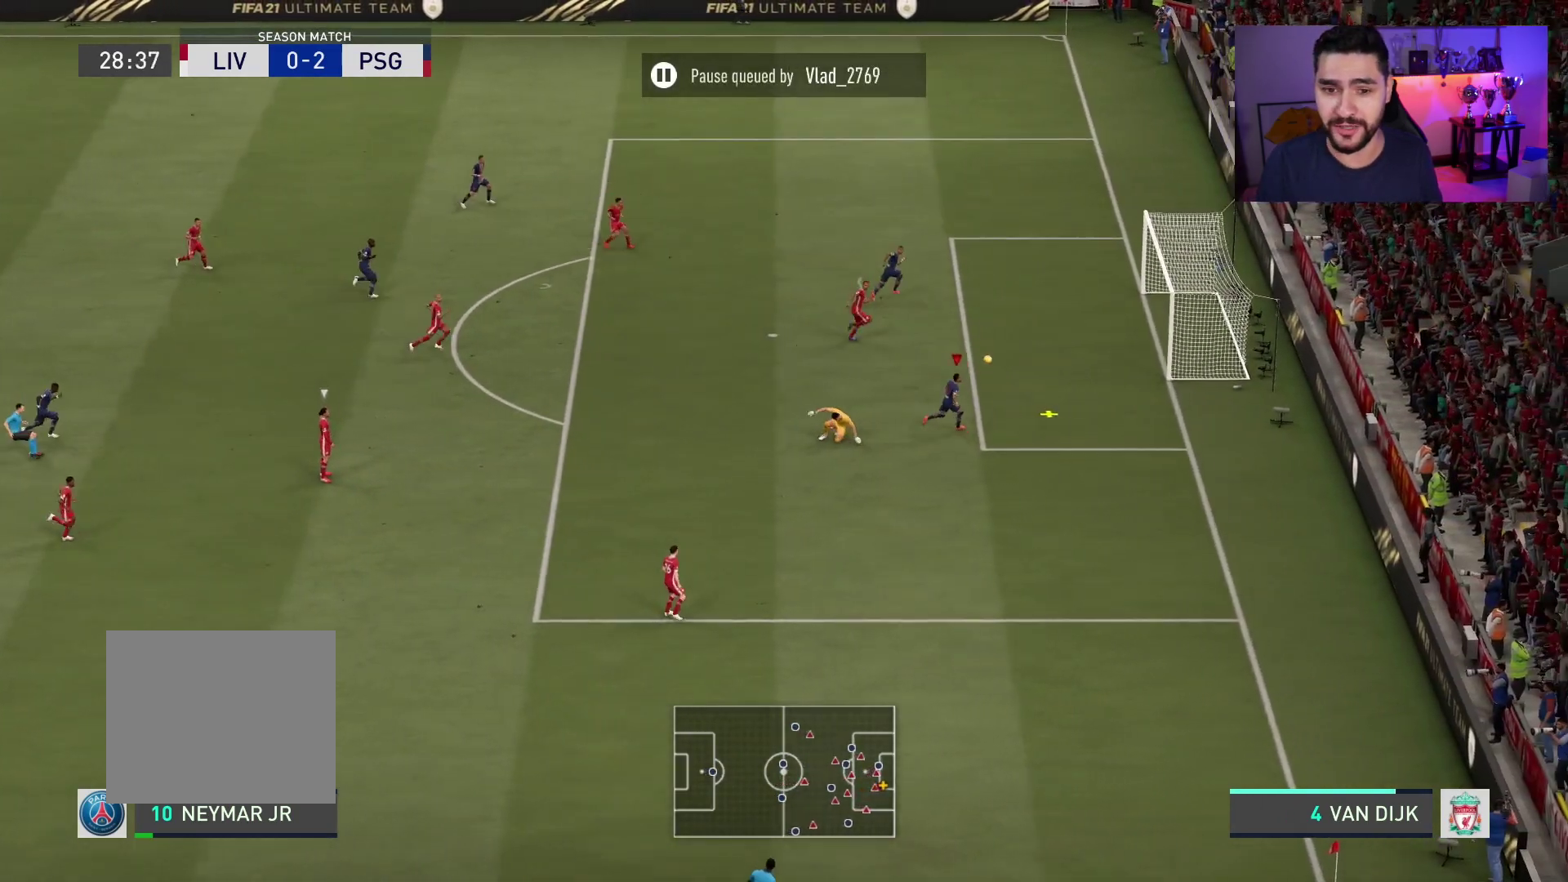
{"buttons": [], "left_stick": "up-right", "right_stick": "center", "events": []}
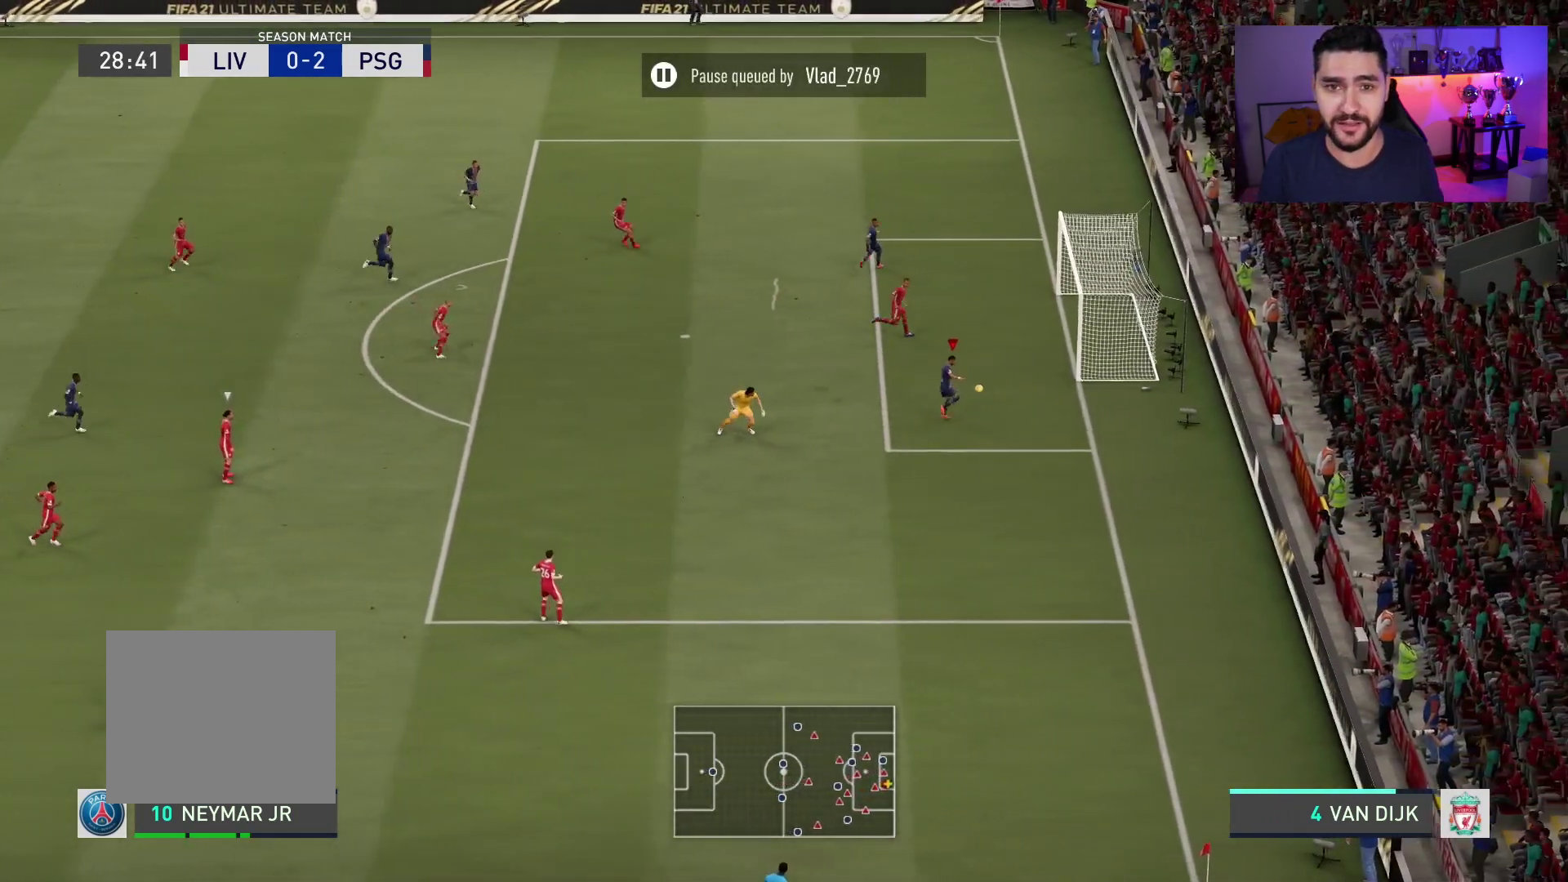
{"buttons": [], "left_stick": "up-right", "right_stick": "center", "events": []}
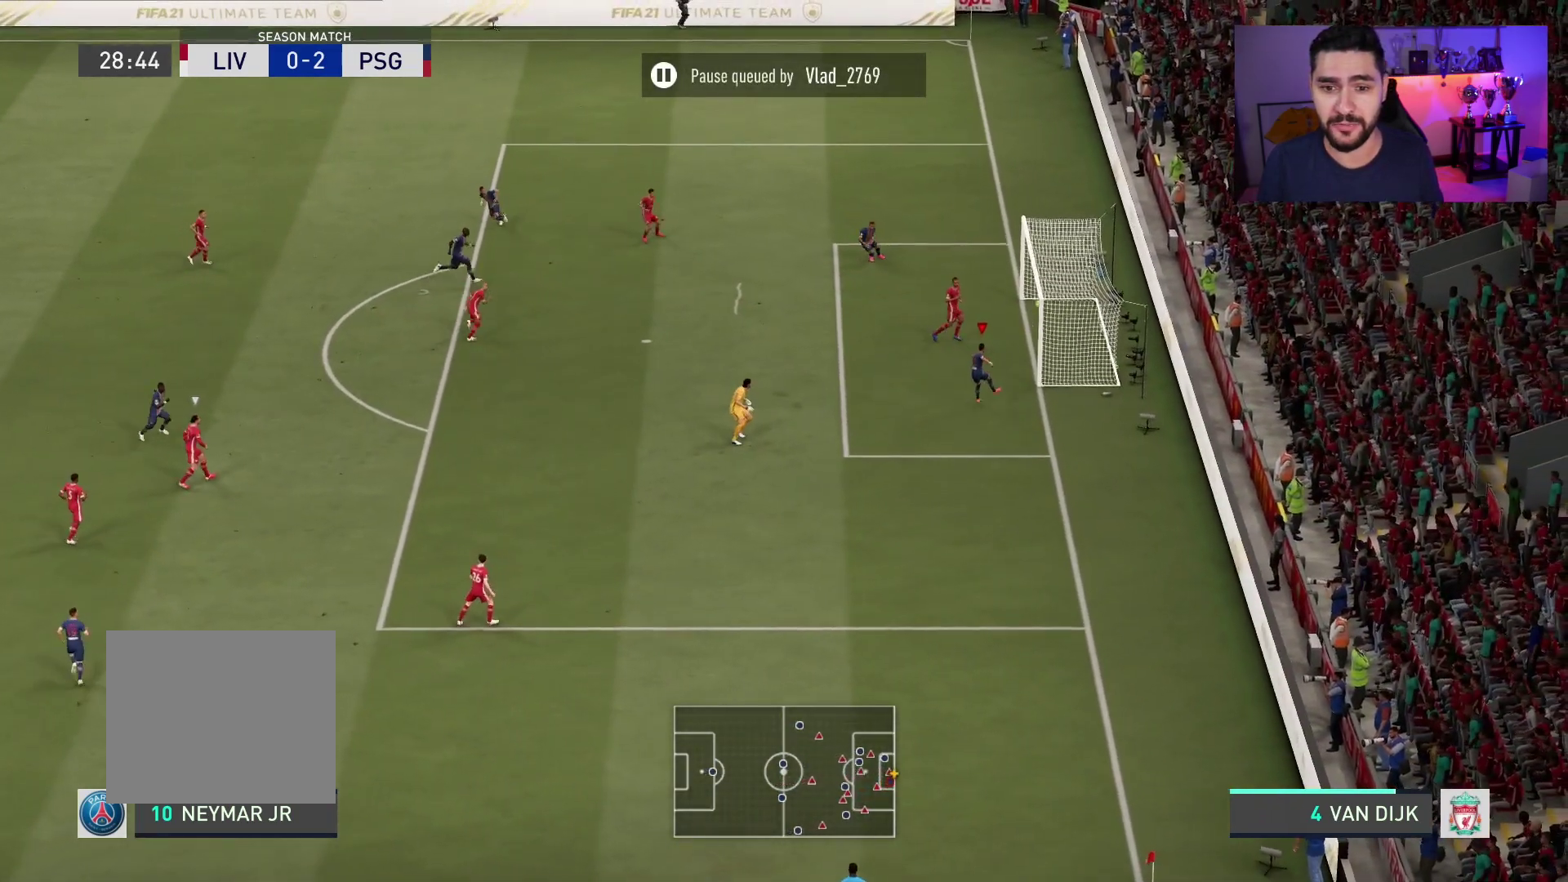
{"buttons": [], "left_stick": "center", "right_stick": "center", "events": [[283, "left_stick", "center"]]}
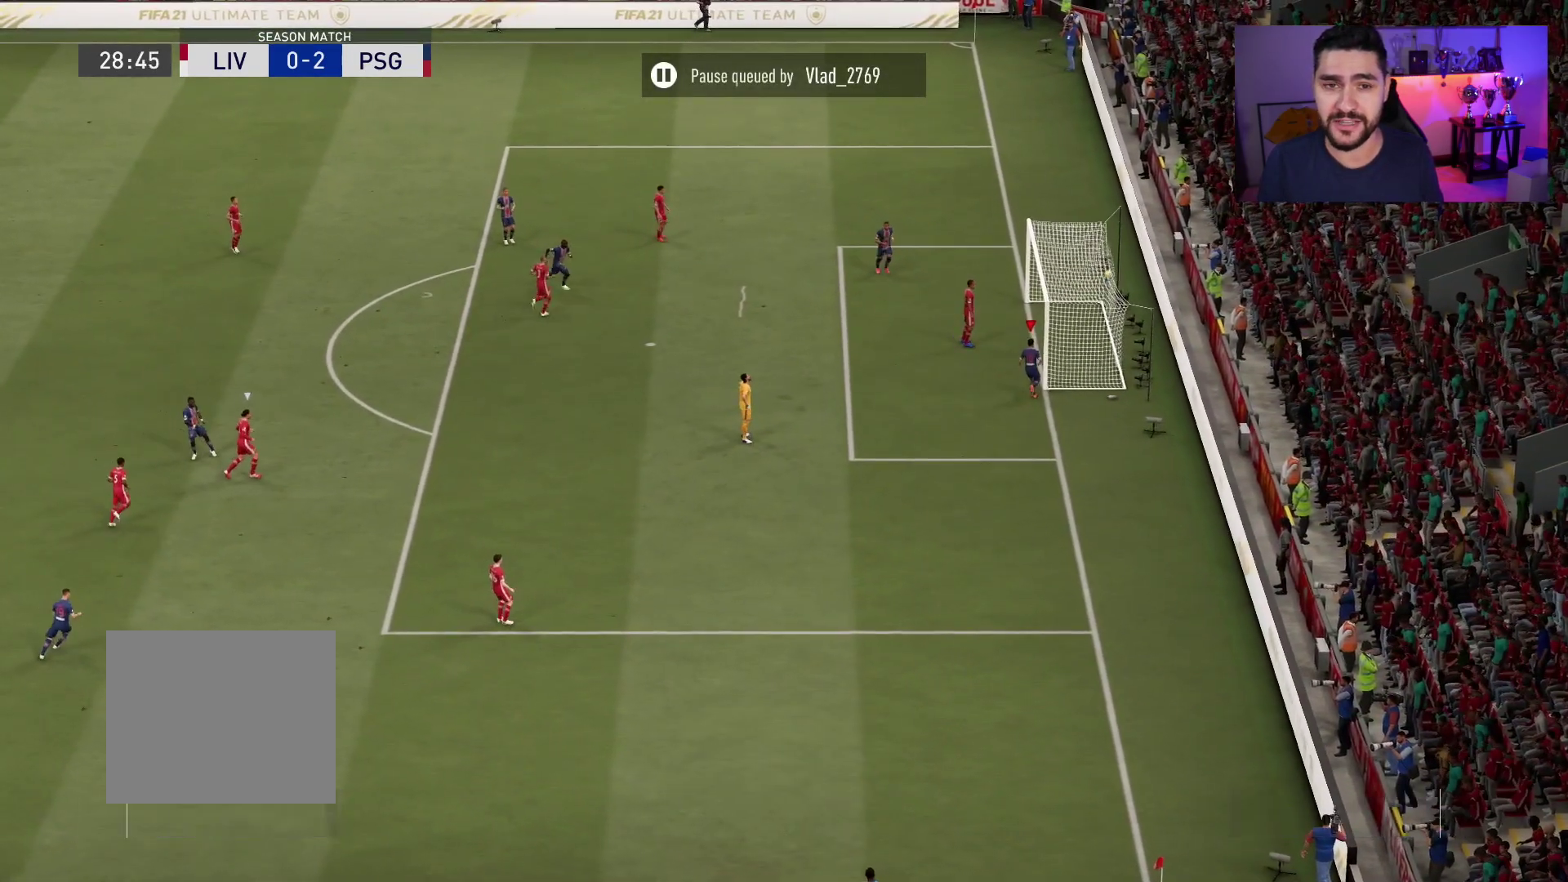
{"buttons": [], "left_stick": "left", "right_stick": "center", "events": [[200, "left_stick", "down-left"], [317, "left_stick", "left"]]}
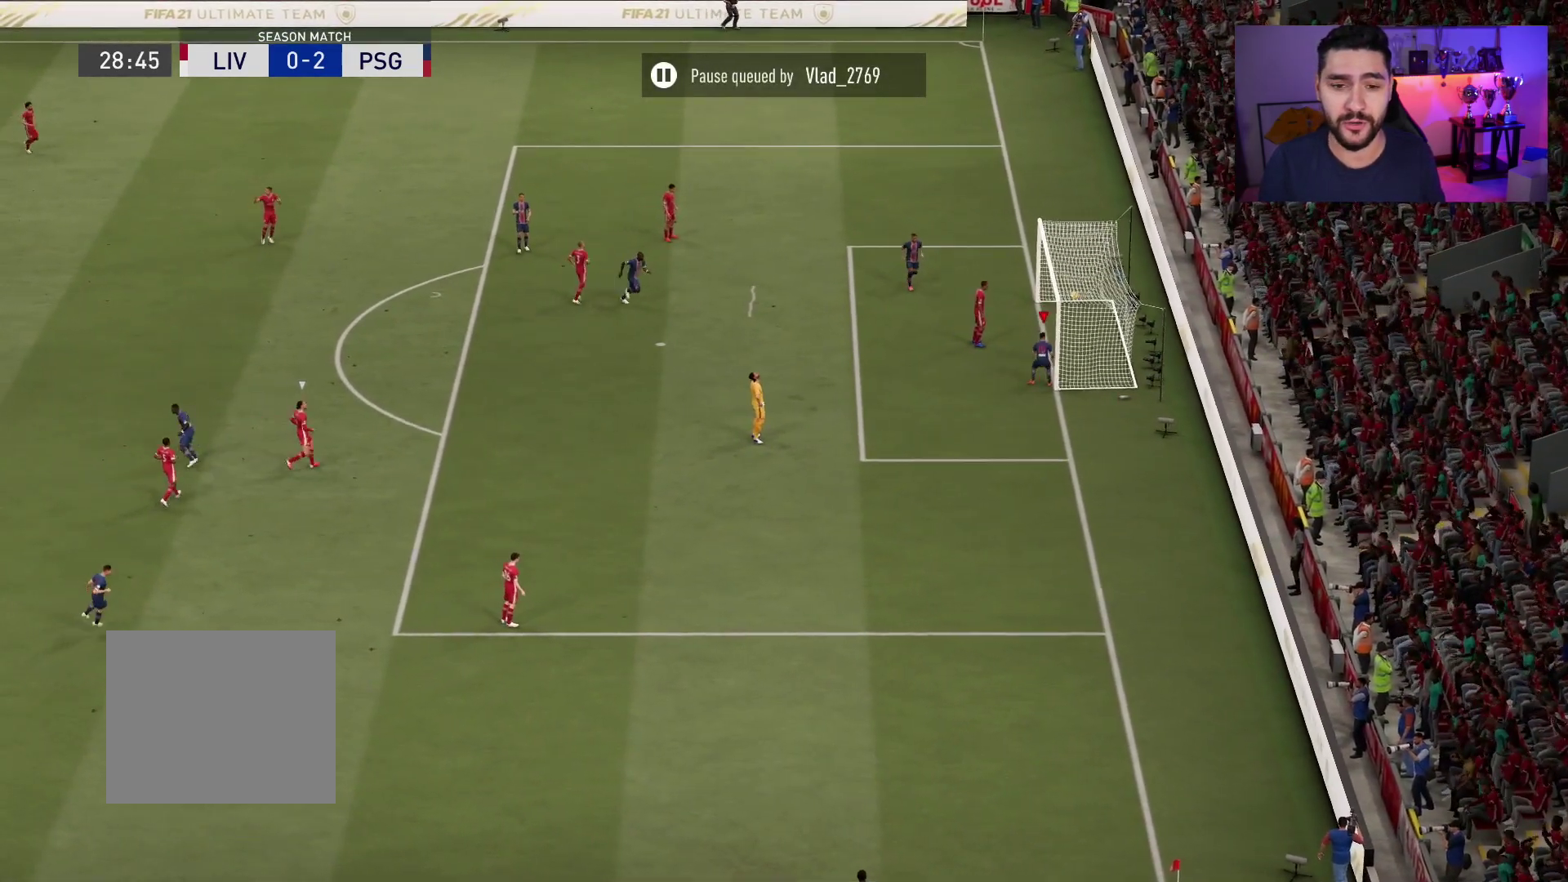
{"buttons": [], "left_stick": "left", "right_stick": "center", "events": []}
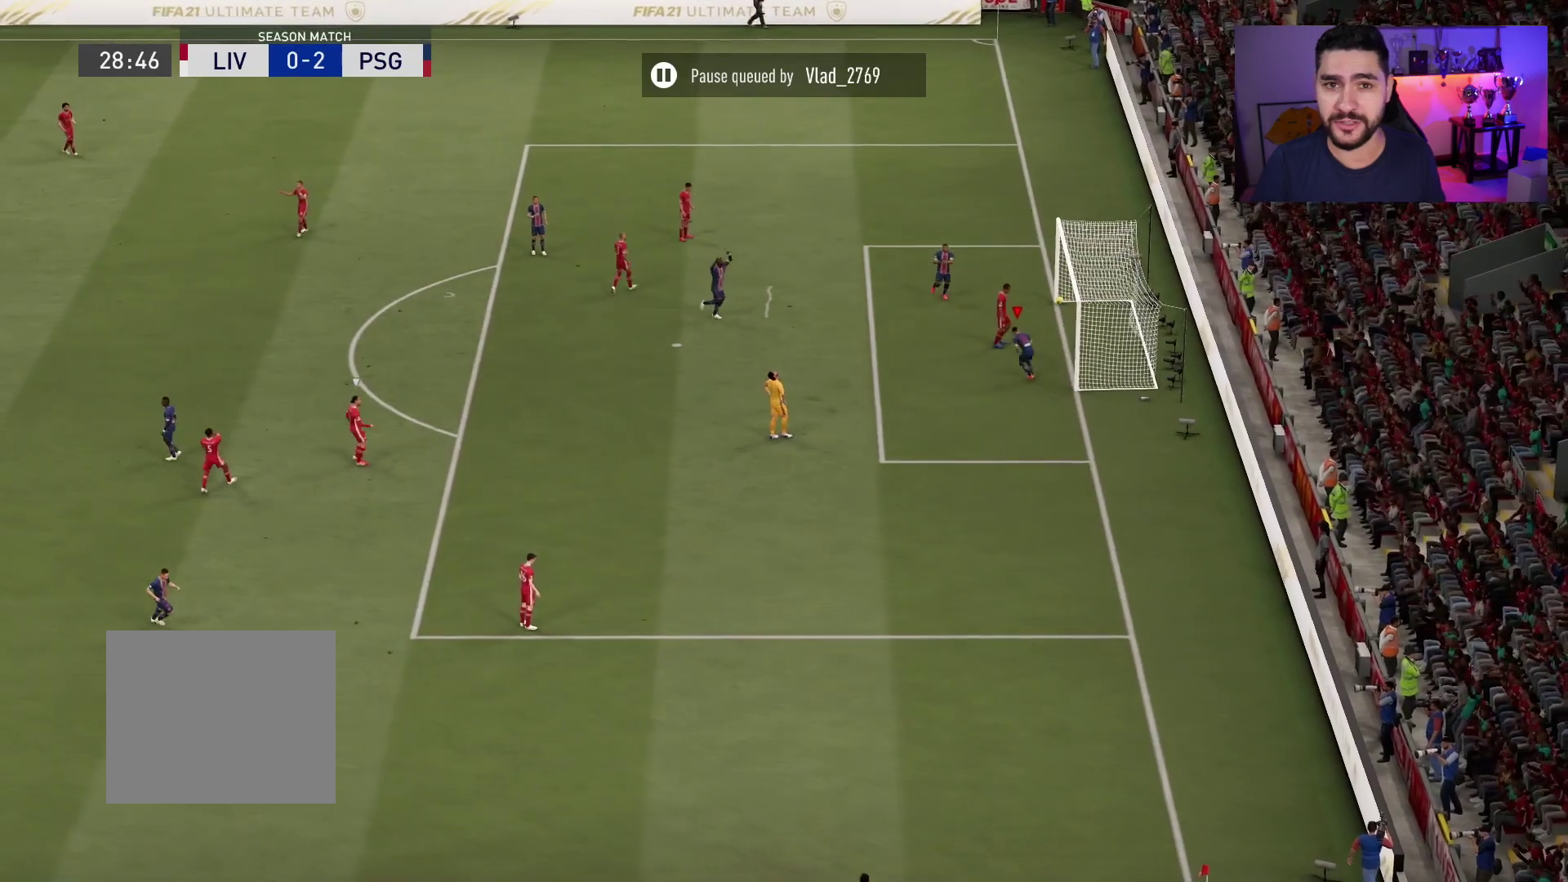
{"buttons": [], "left_stick": "left", "right_stick": "center", "events": []}
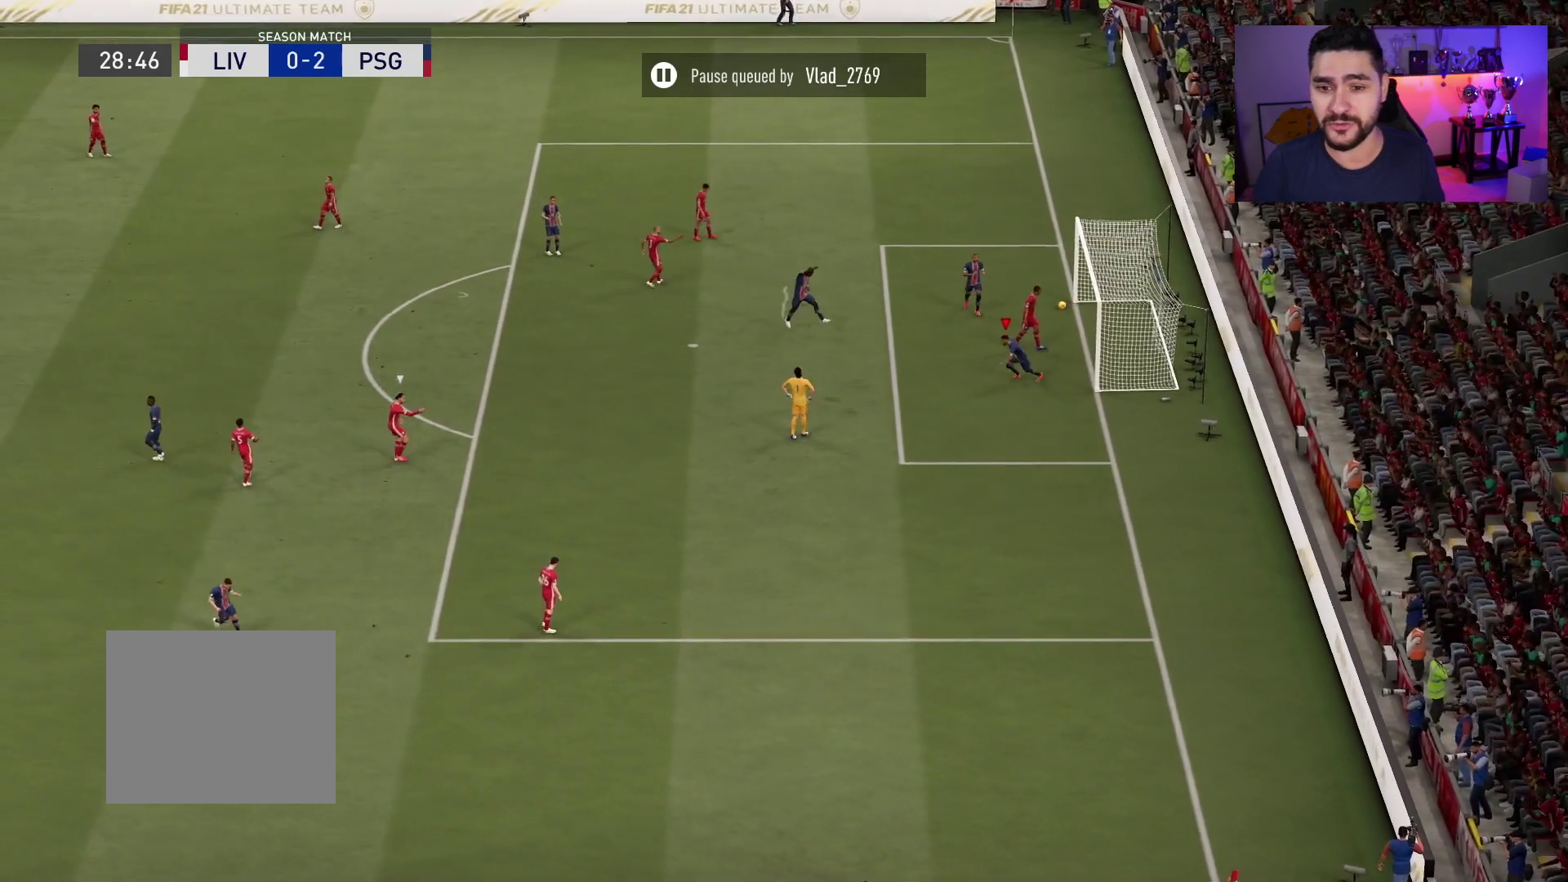
{"buttons": [], "left_stick": "left", "right_stick": "center", "events": []}